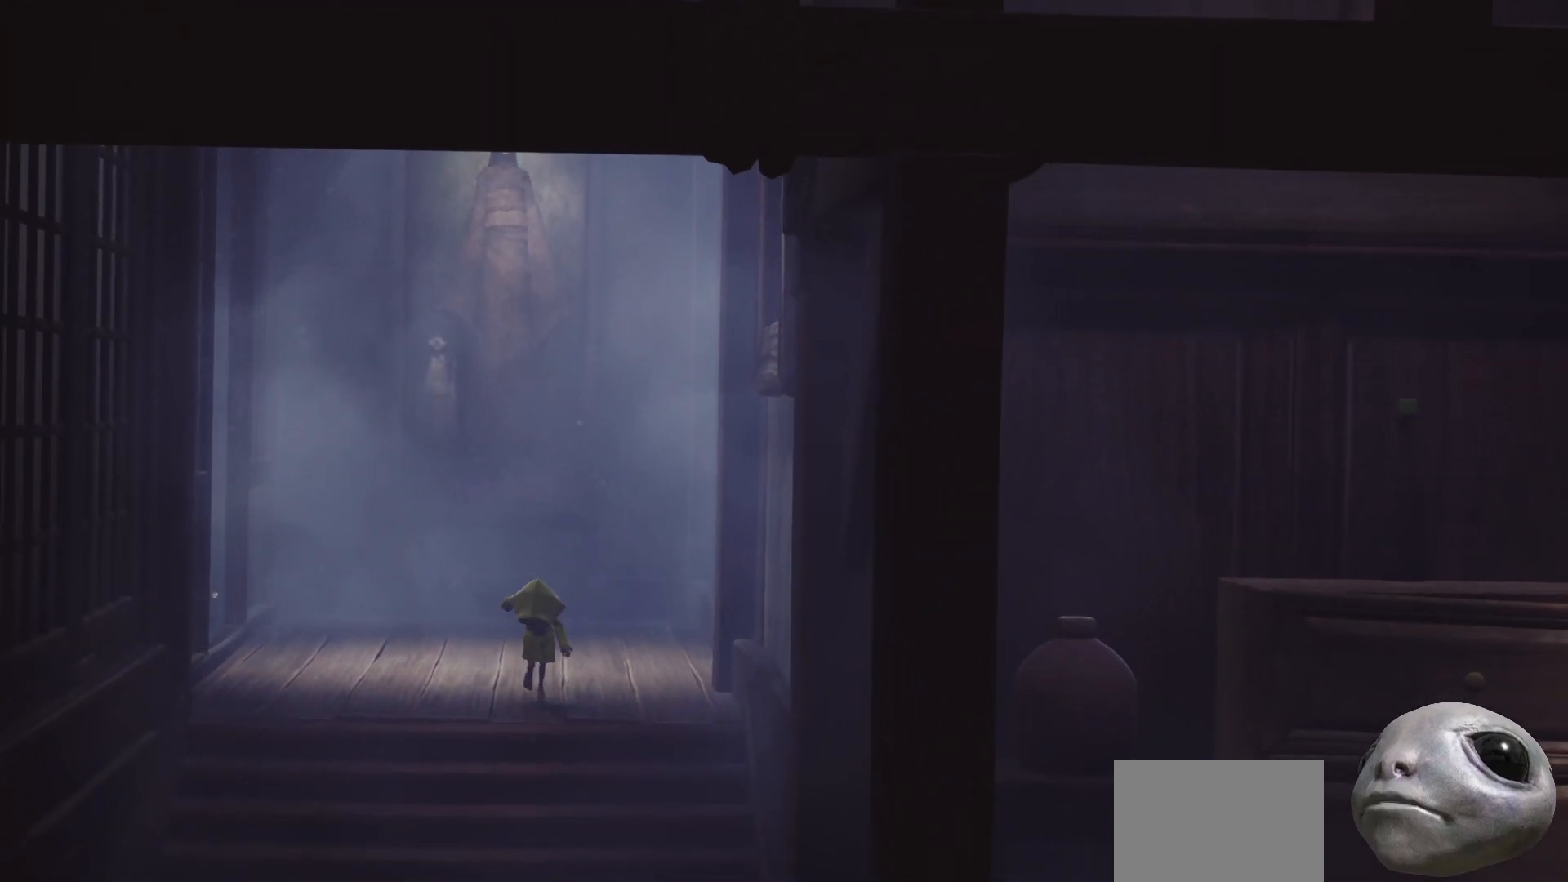
Gameplay with a controller (Xbox layout); each line is a JSON object with the inputs held at the frame after it. "events" lists button and stick changes between this image and that frame as [ms after this image, input, new state], when the widget could be followed in between.
{"buttons": ["X"], "left_stick": "down", "right_stick": "center", "events": []}
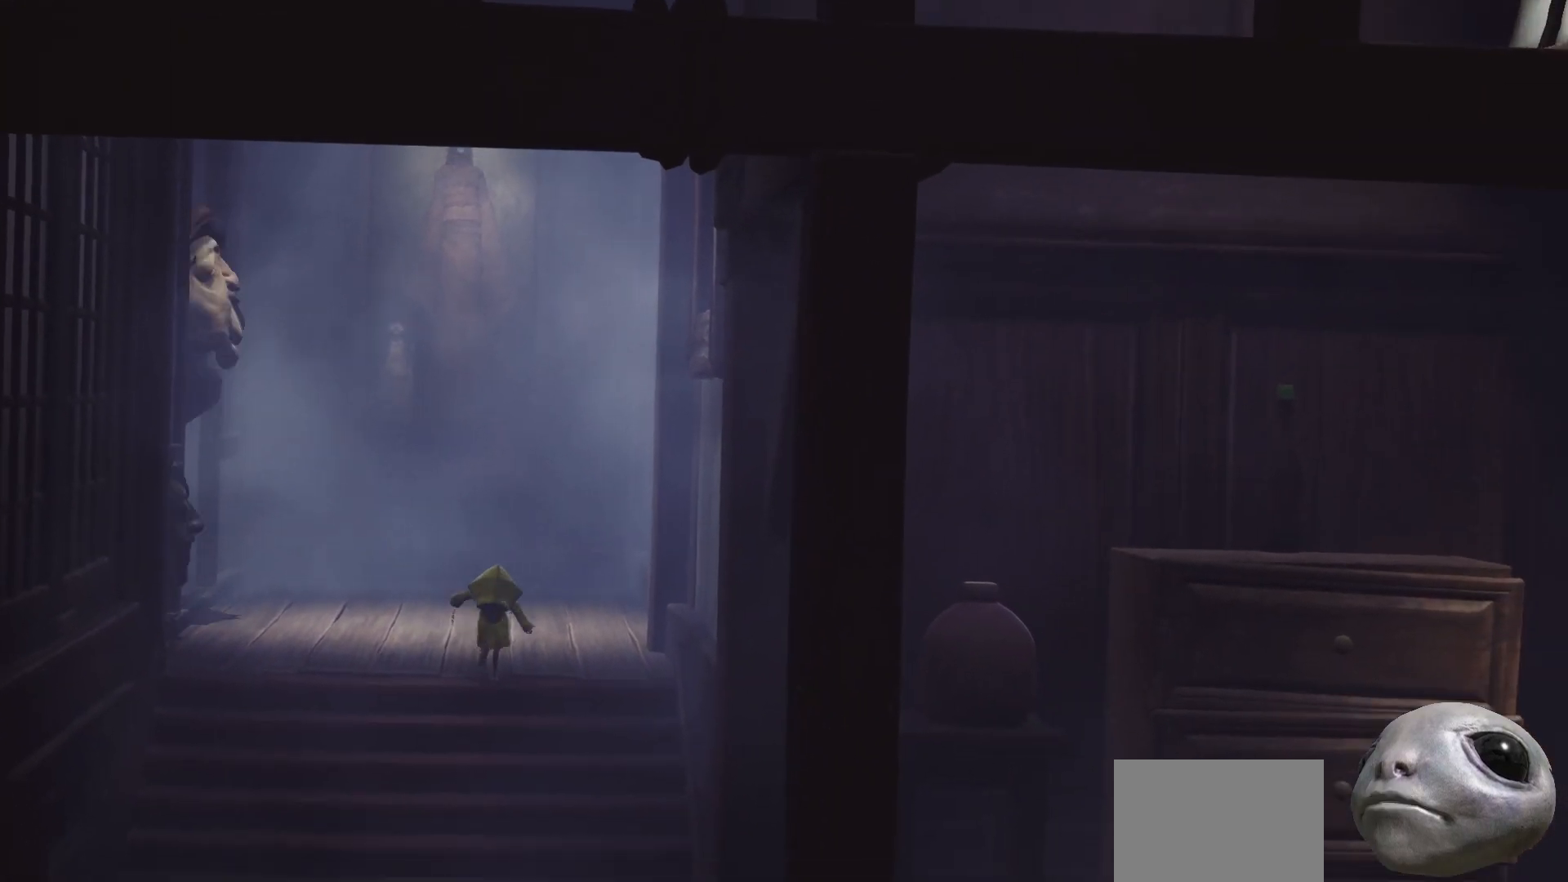
{"buttons": ["X"], "left_stick": "down", "right_stick": "center", "events": []}
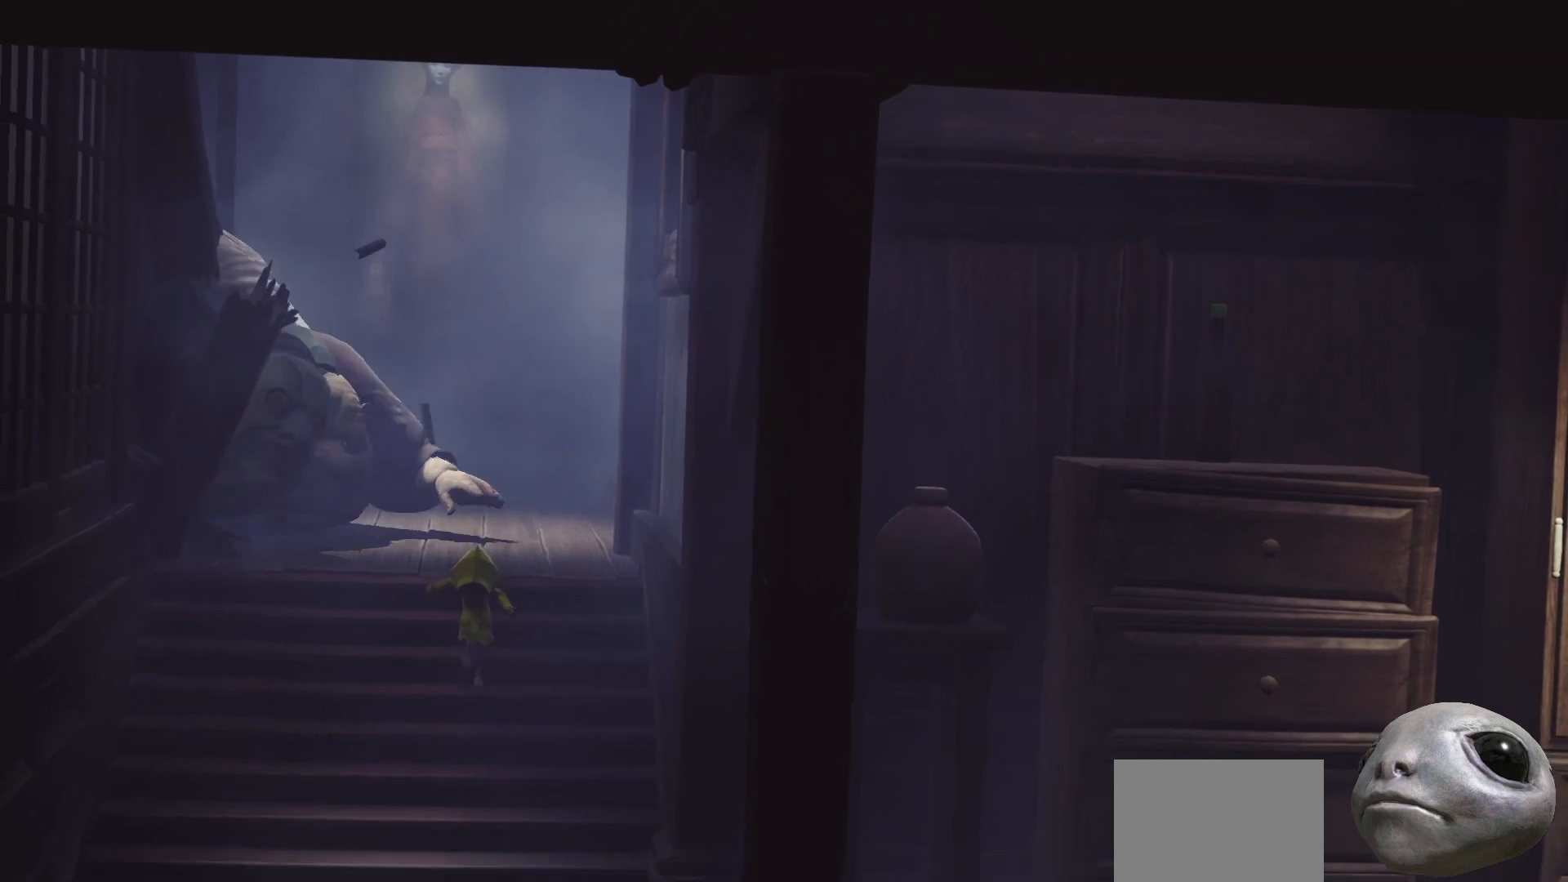
{"buttons": ["X"], "left_stick": "down", "right_stick": "center", "events": []}
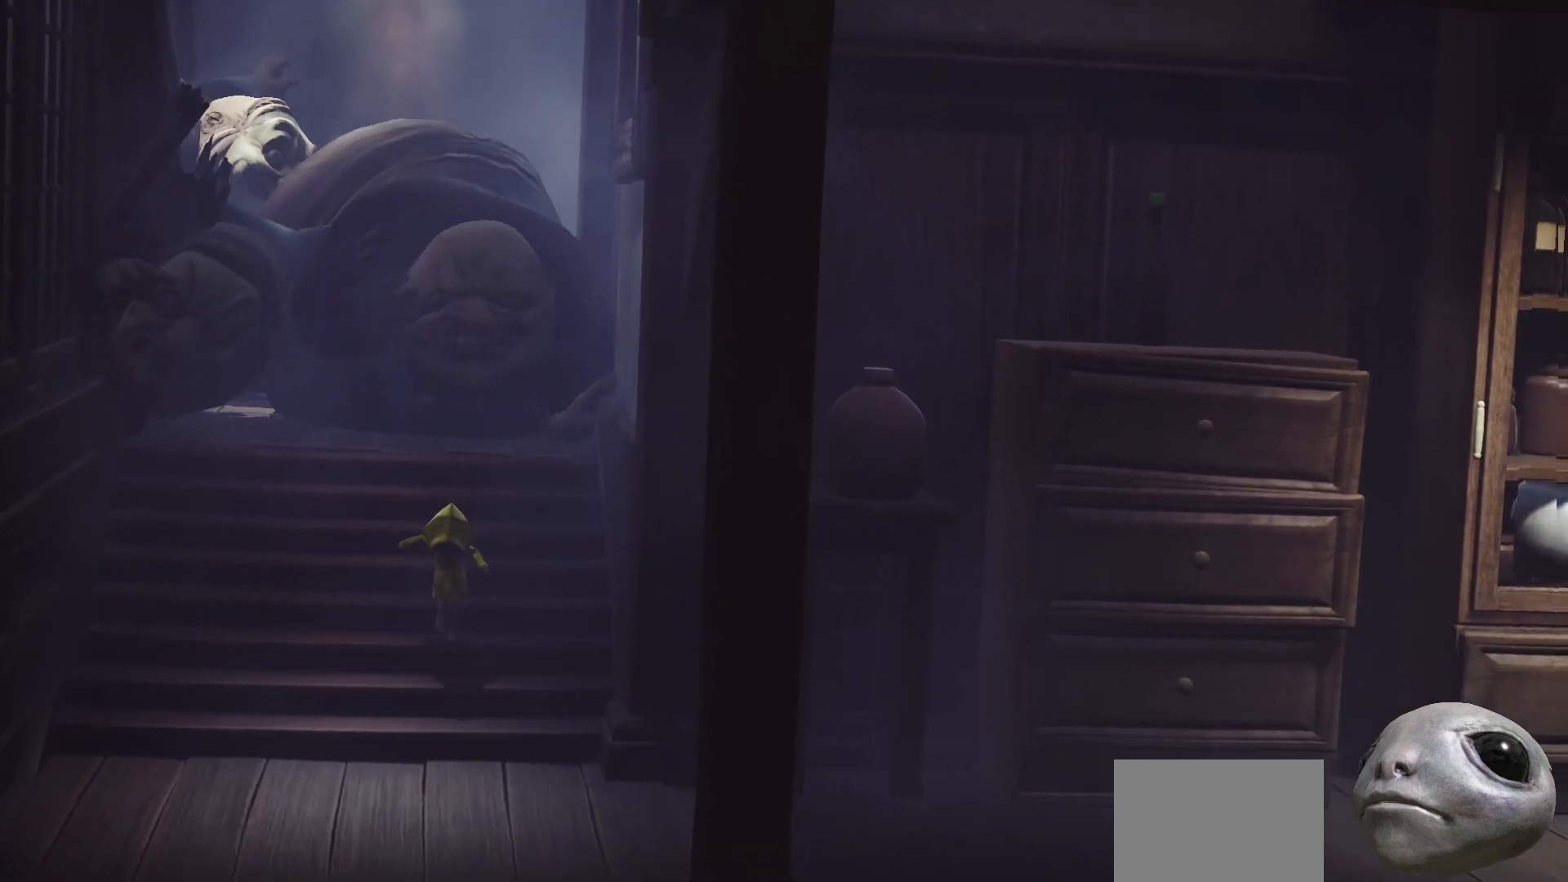
{"buttons": ["X"], "left_stick": "down", "right_stick": "center", "events": []}
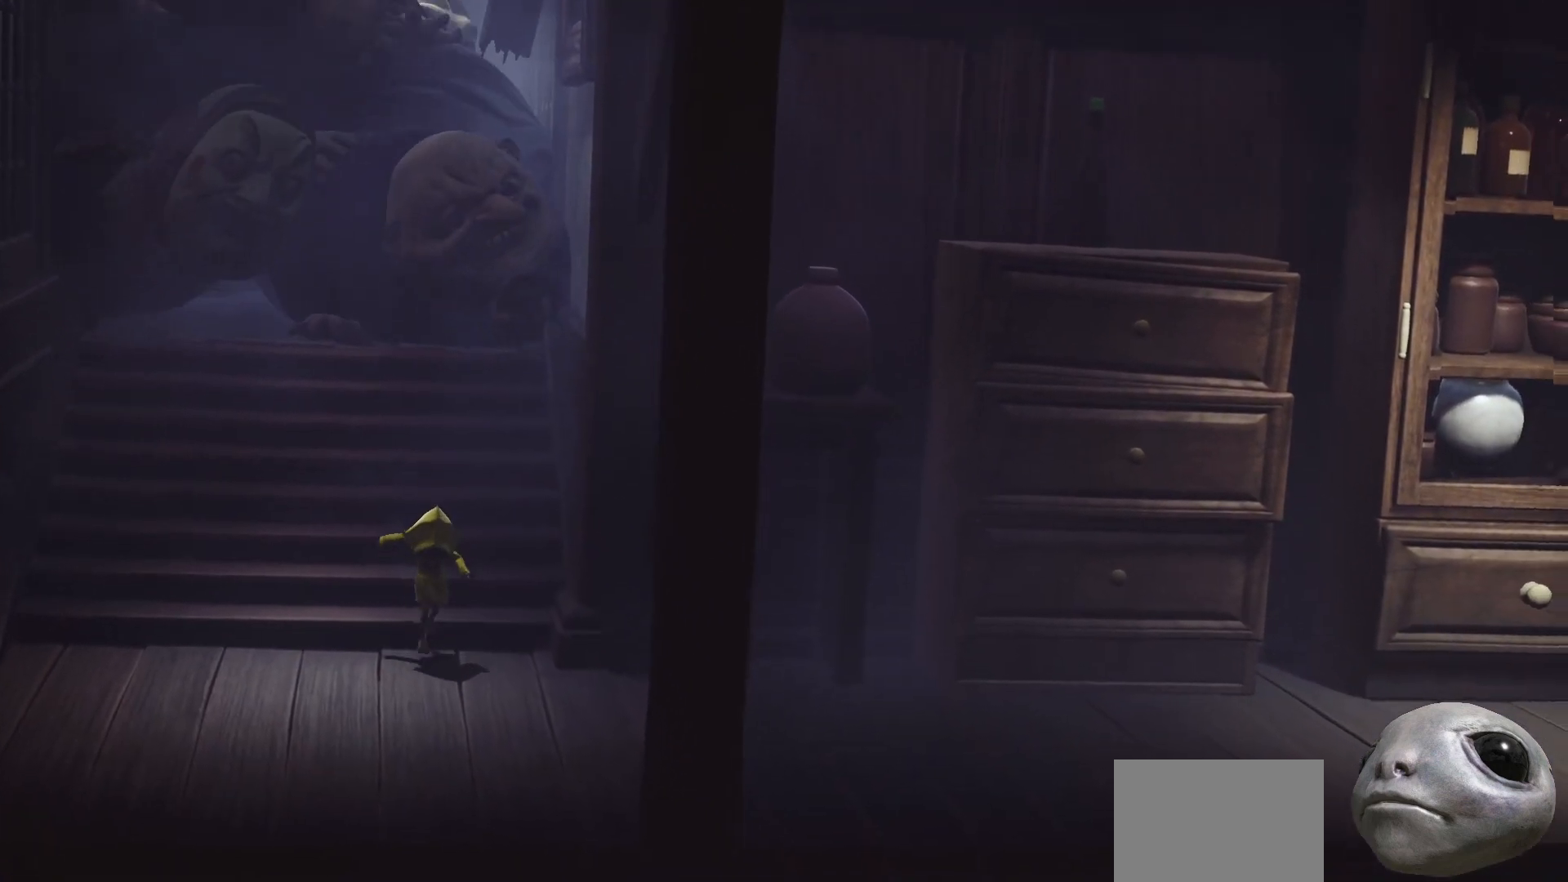
{"buttons": ["X"], "left_stick": "down-right", "right_stick": "center", "events": [[100, "left_stick", "down-right"]]}
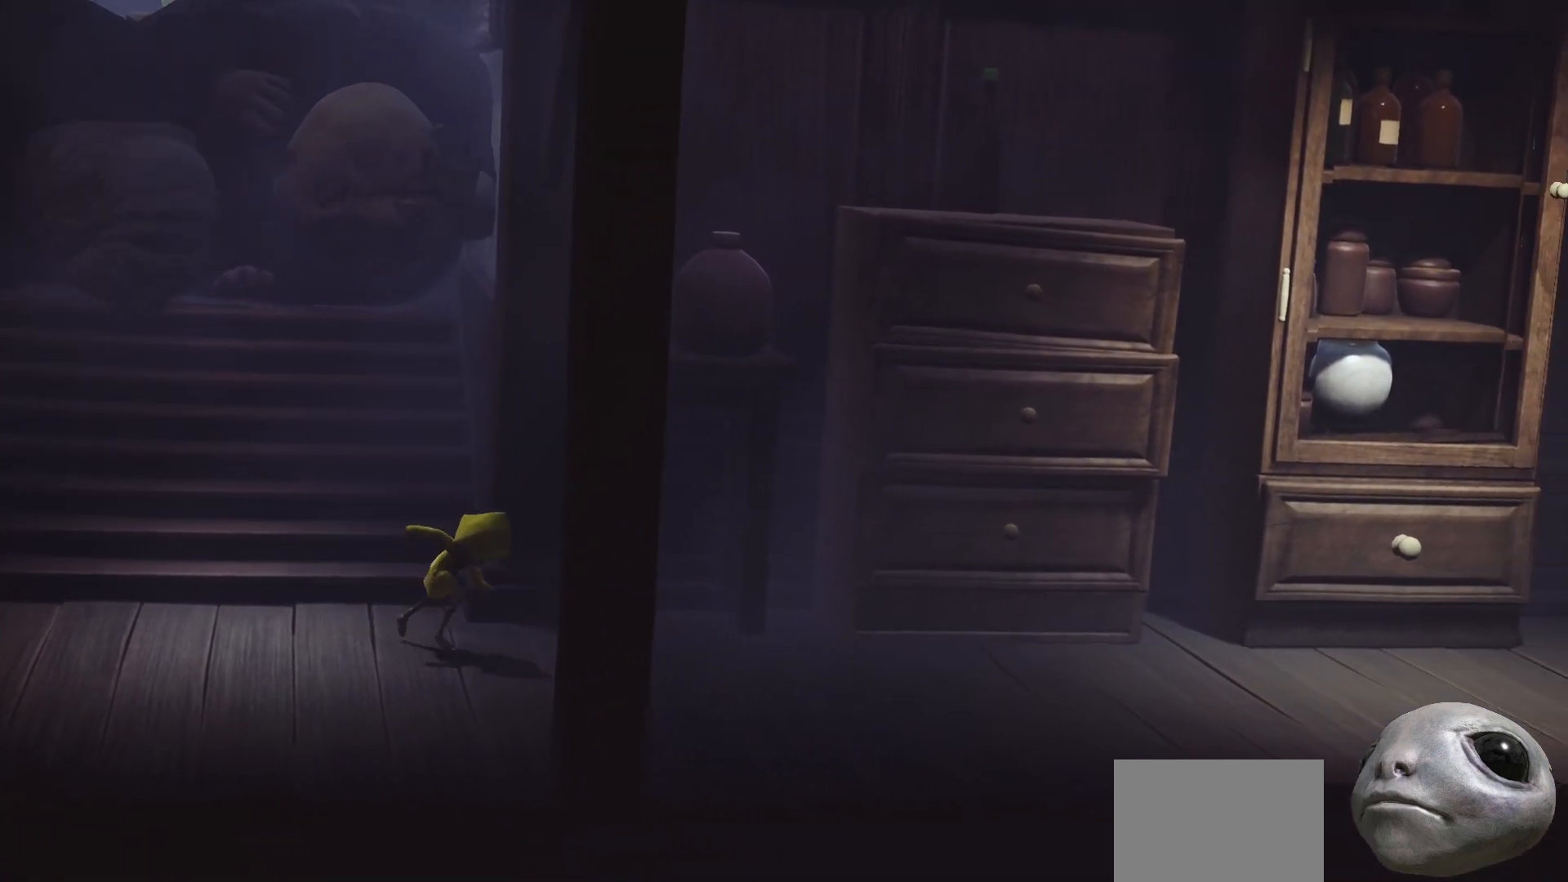
{"buttons": ["X"], "left_stick": "right", "right_stick": "center", "events": [[333, "left_stick", "right"]]}
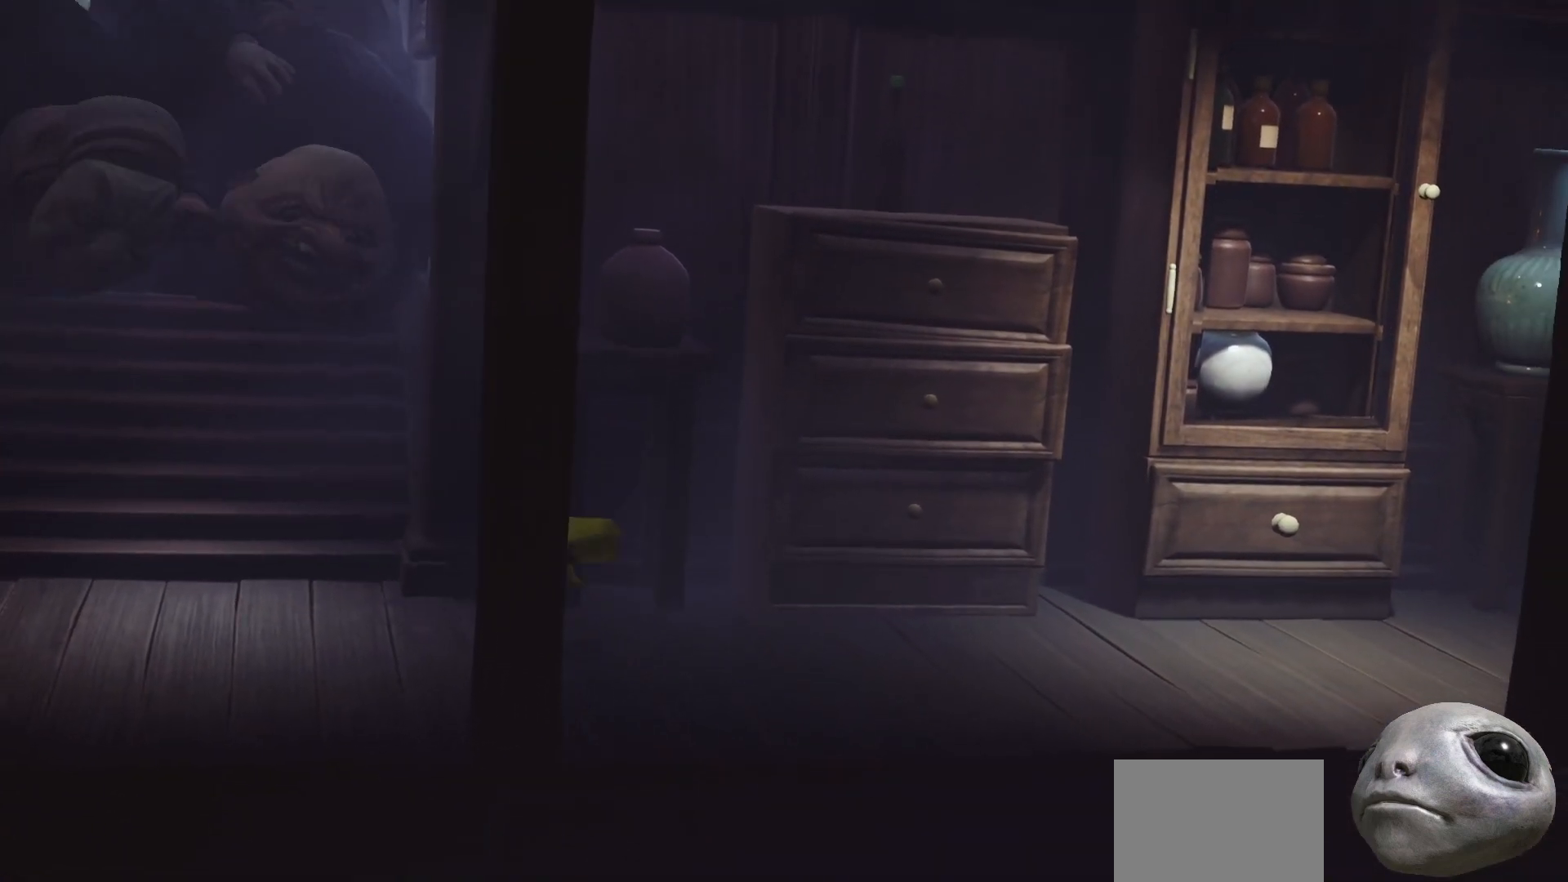
{"buttons": ["X"], "left_stick": "right", "right_stick": "center", "events": []}
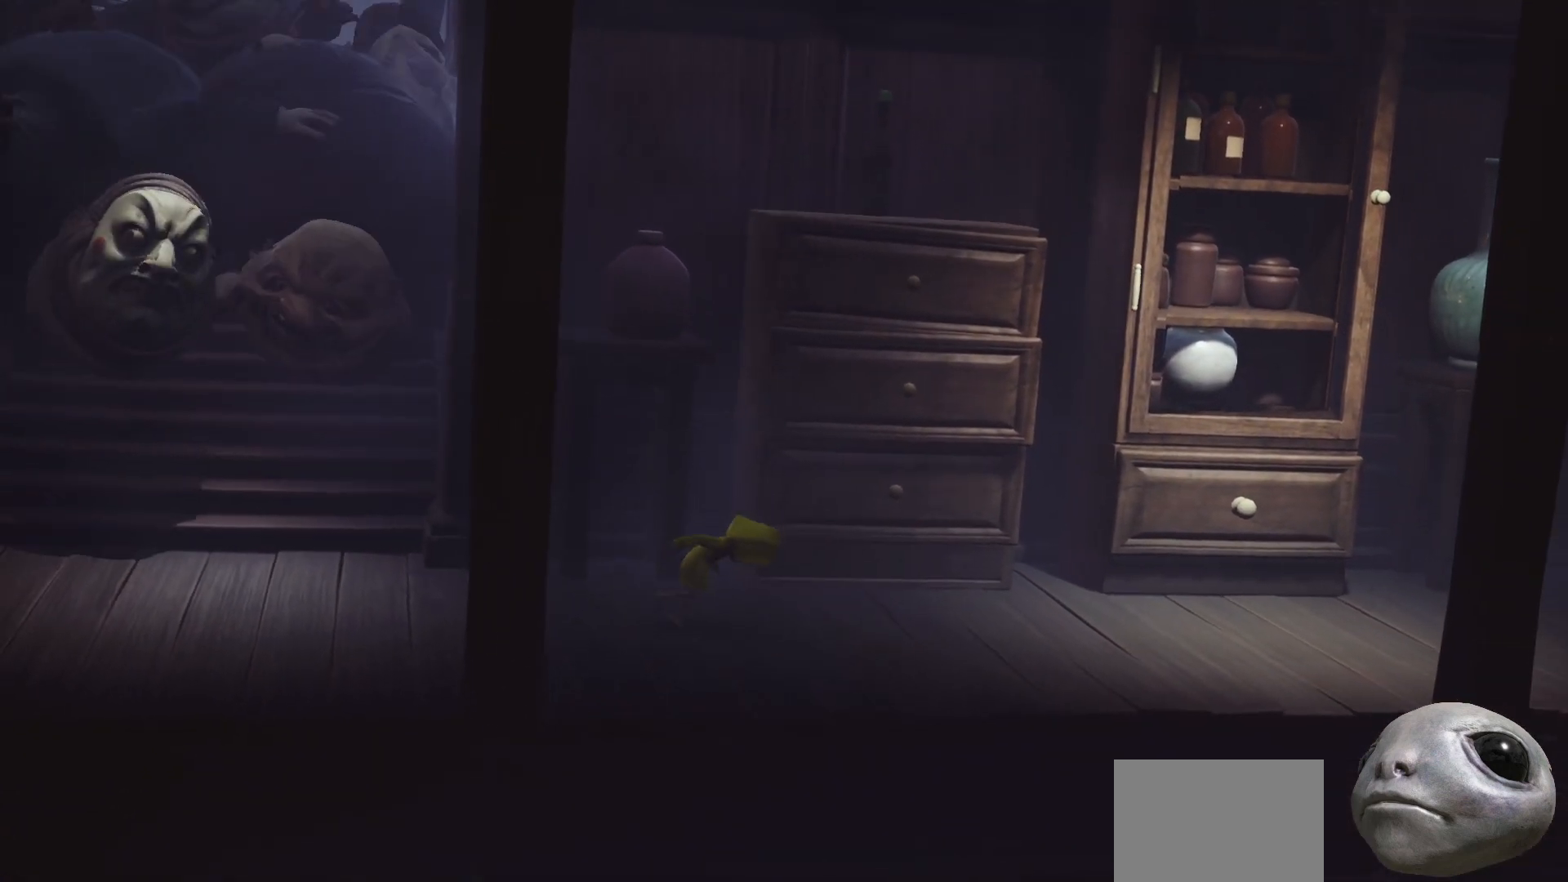
{"buttons": ["X"], "left_stick": "right", "right_stick": "center", "events": []}
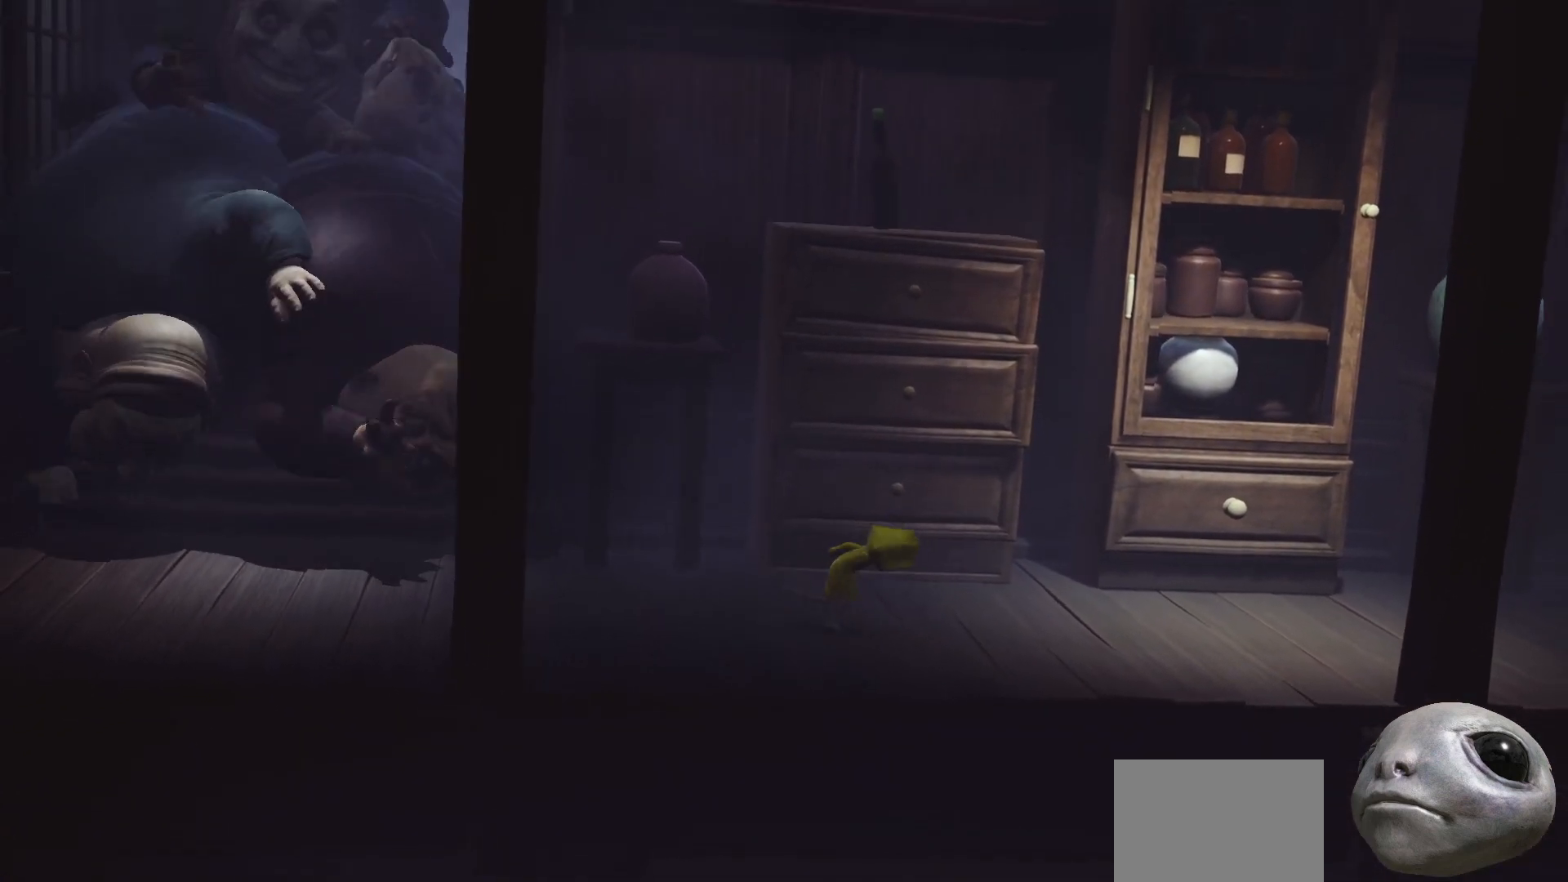
{"buttons": ["X"], "left_stick": "right", "right_stick": "center", "events": []}
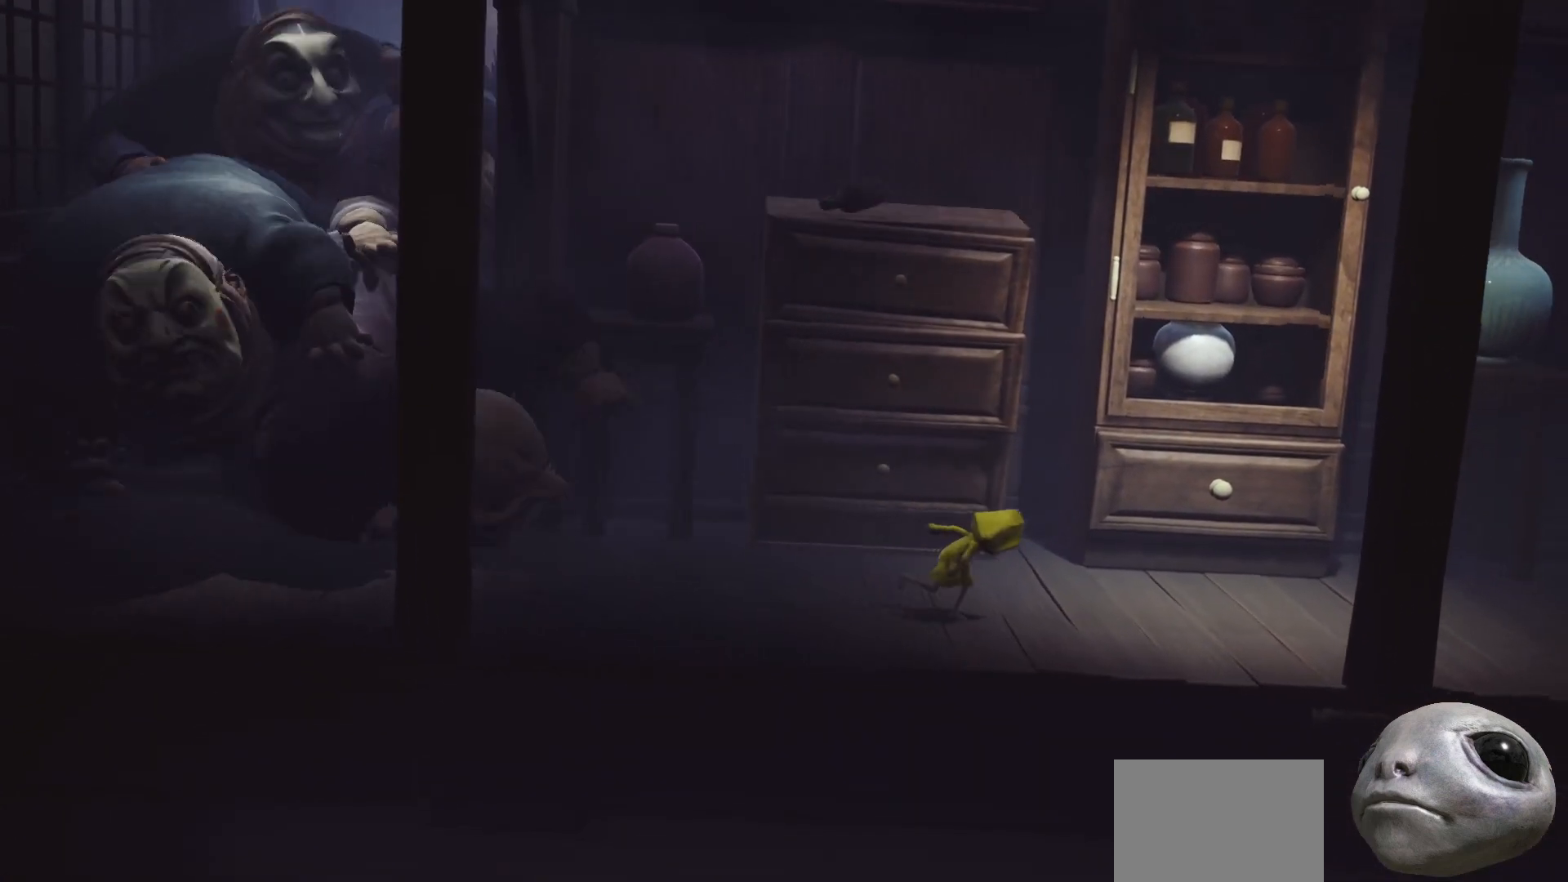
{"buttons": ["X"], "left_stick": "right", "right_stick": "center", "events": []}
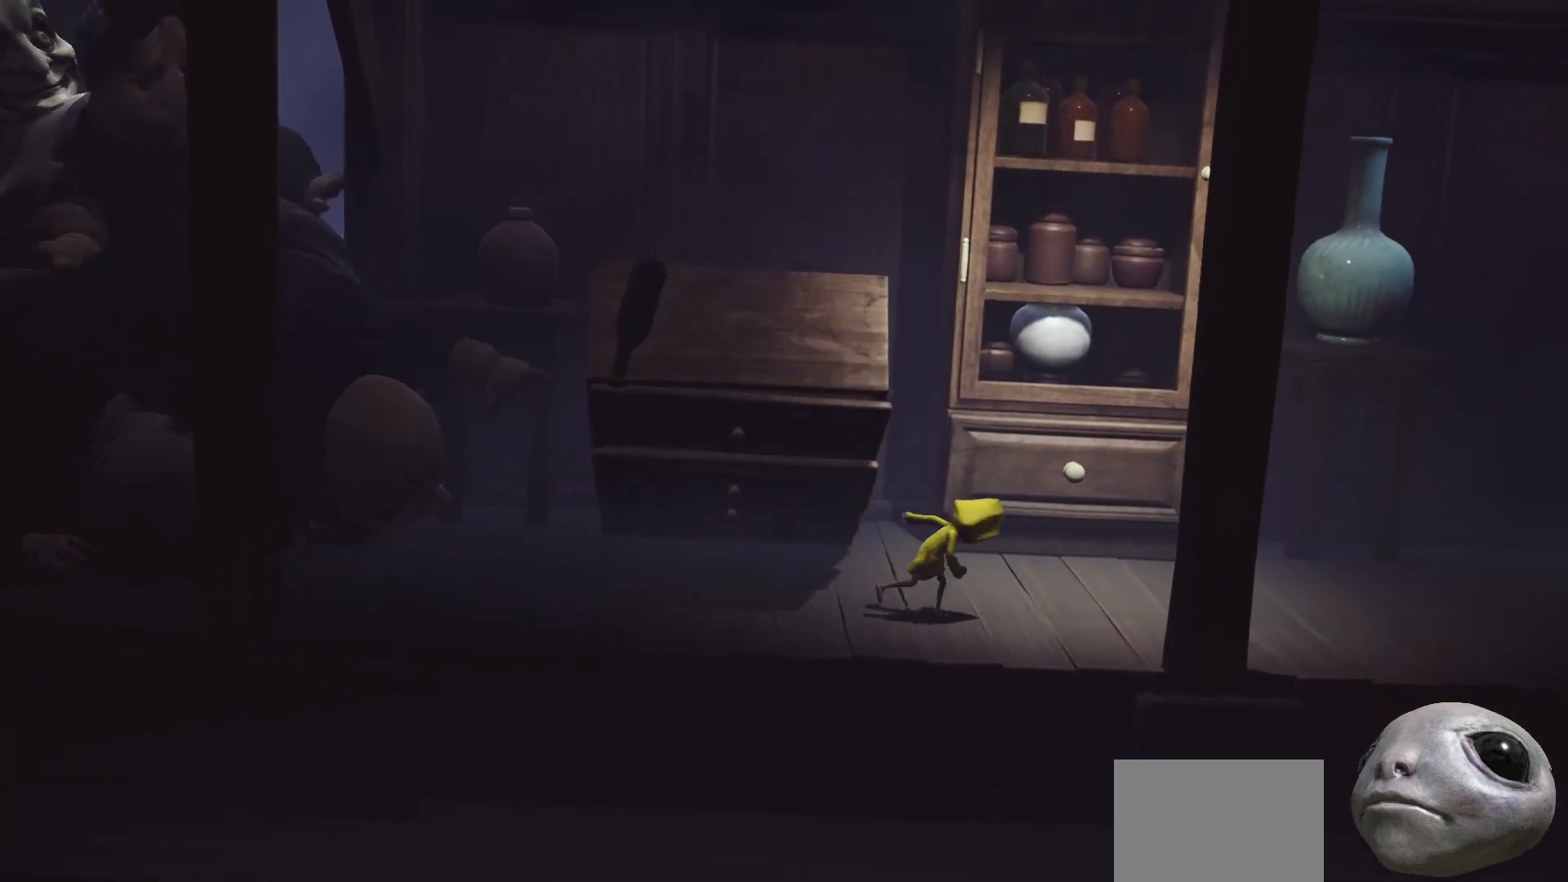
{"buttons": ["A", "X"], "left_stick": "right", "right_stick": "center", "events": [[133, "A", "down"]]}
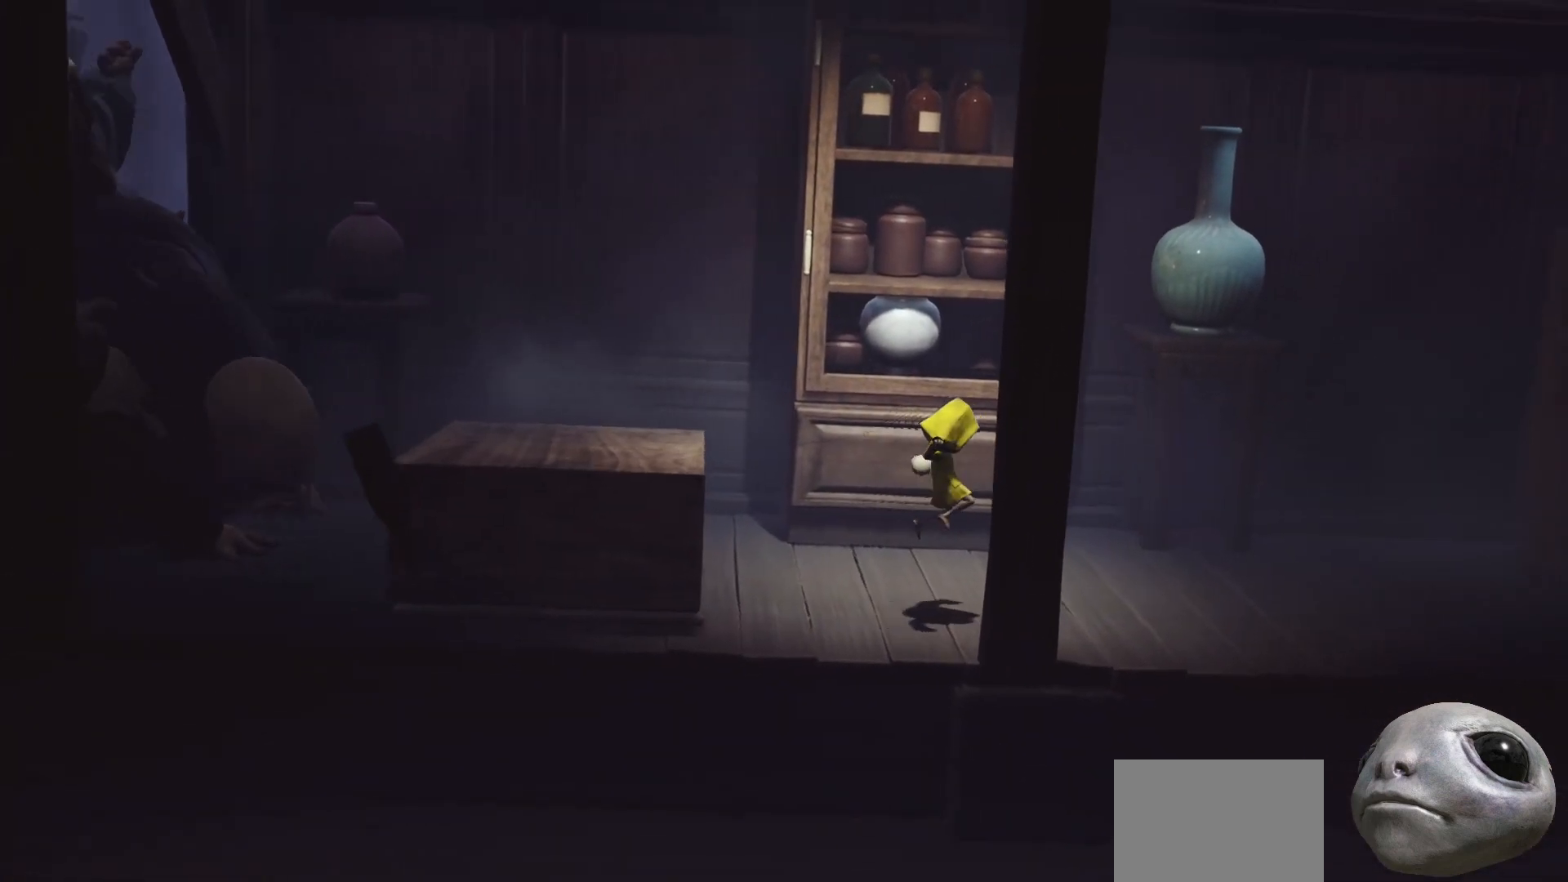
{"buttons": ["X"], "left_stick": "right", "right_stick": "center", "events": [[333, "A", "up"]]}
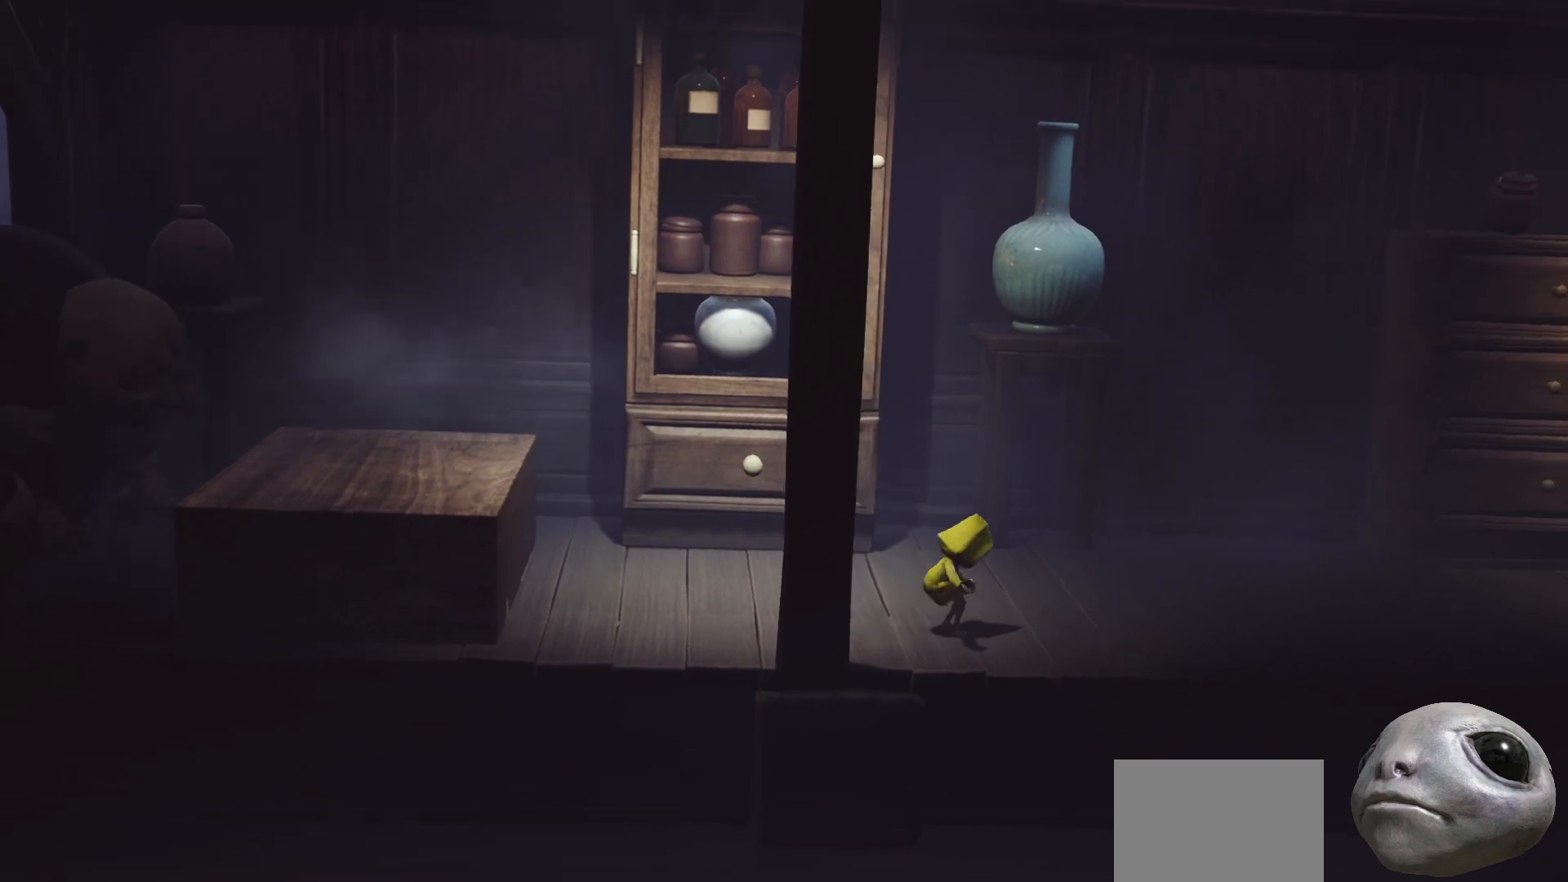
{"buttons": ["X"], "left_stick": "right", "right_stick": "center", "events": []}
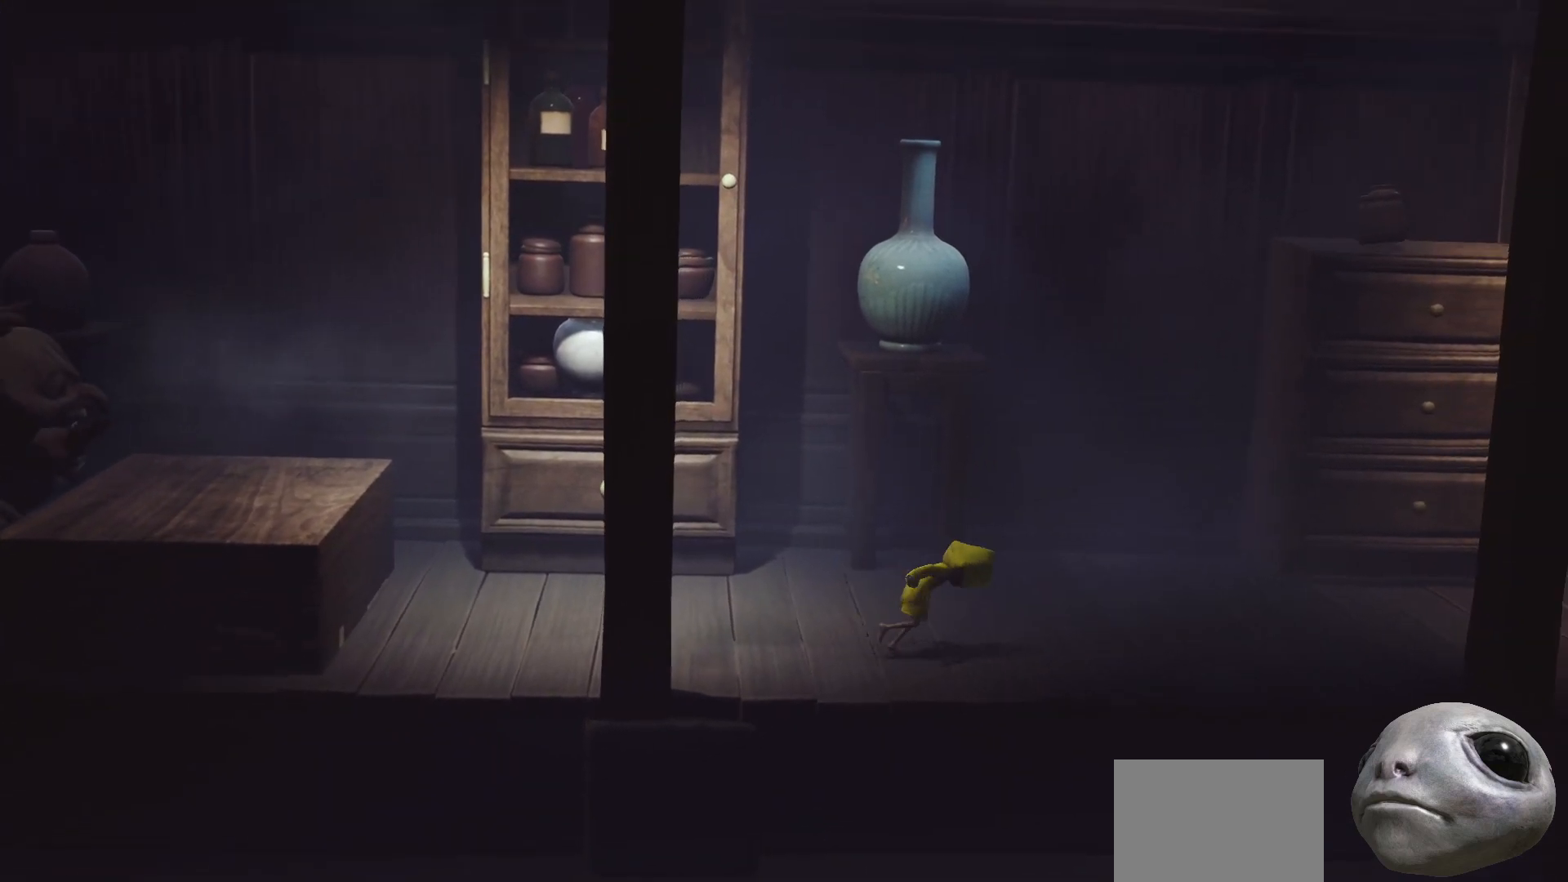
{"buttons": ["X"], "left_stick": "right", "right_stick": "center", "events": []}
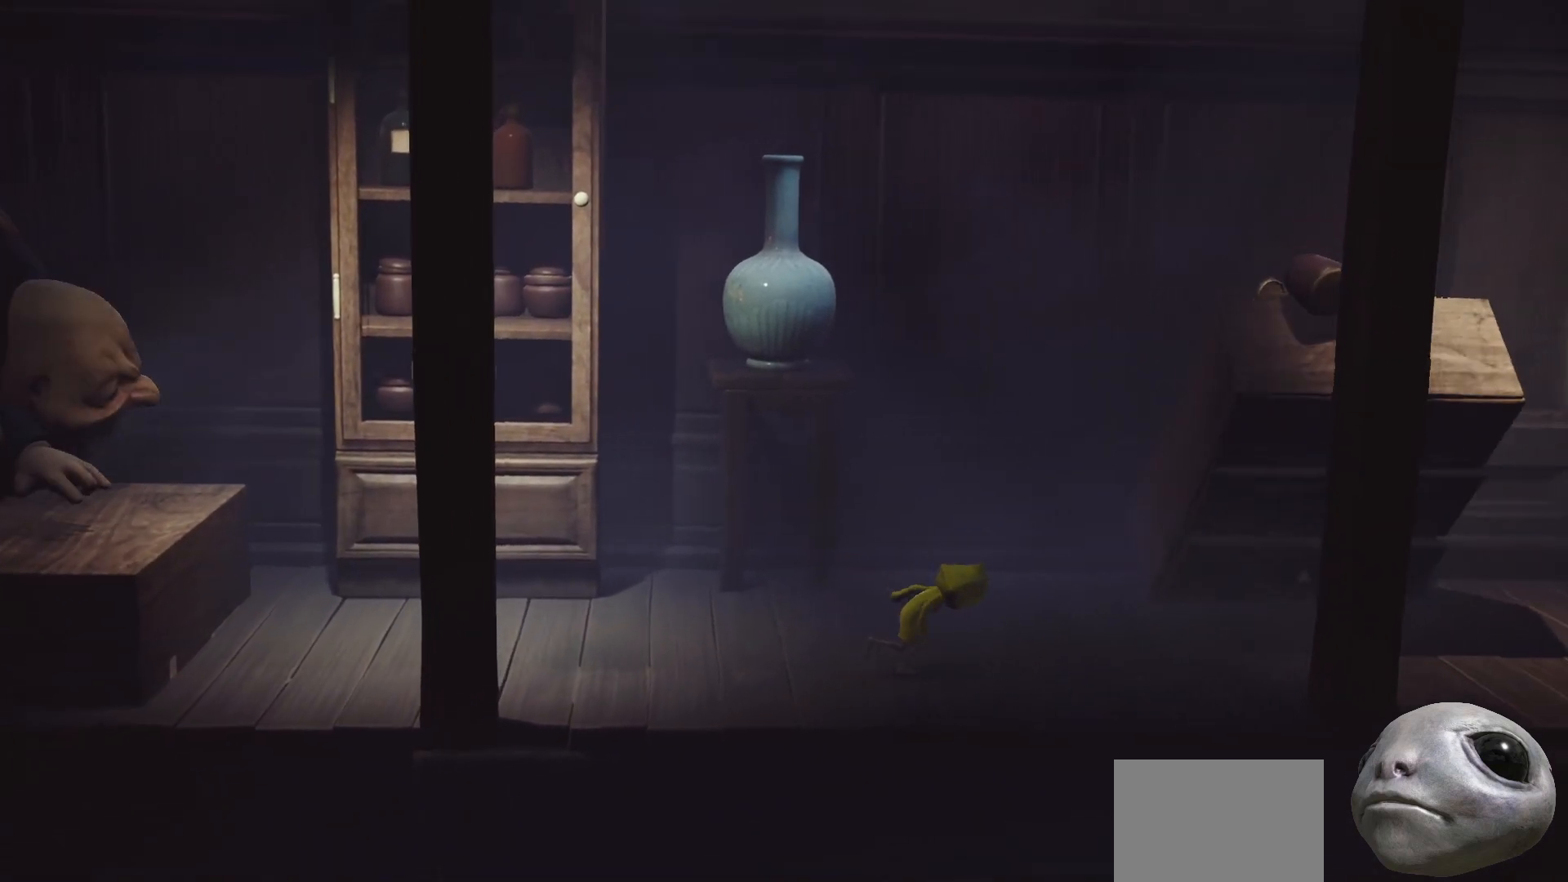
{"buttons": ["A", "X"], "left_stick": "right", "right_stick": "center", "events": [[383, "A", "down"]]}
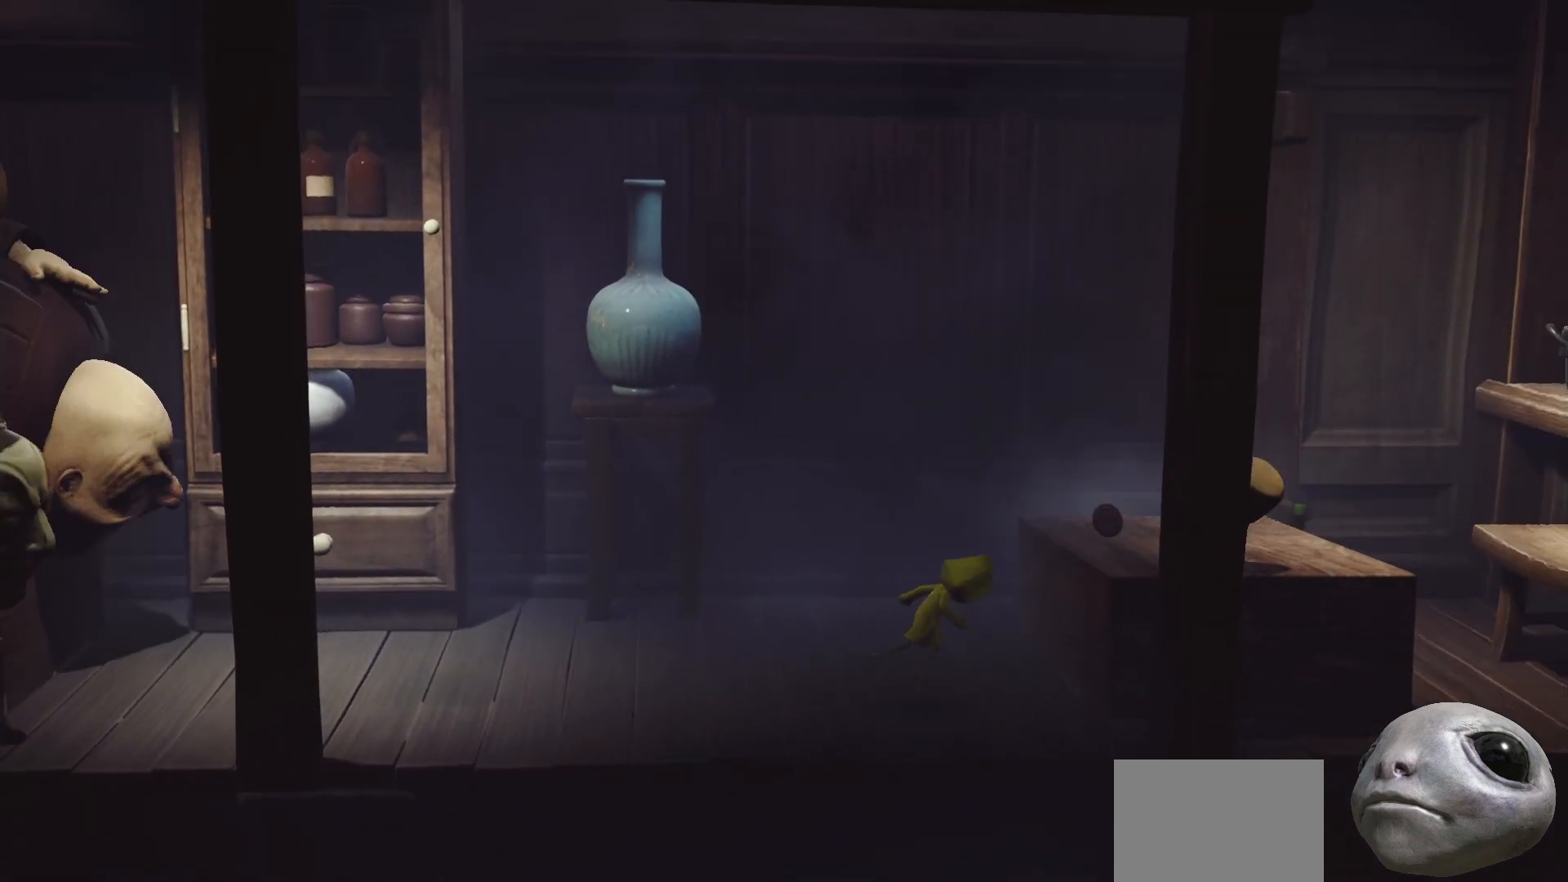
{"buttons": ["X", "R2"], "left_stick": "up-right", "right_stick": "center", "events": [[33, "R2", "down"], [133, "A", "up"], [167, "left_stick", "up-right"]]}
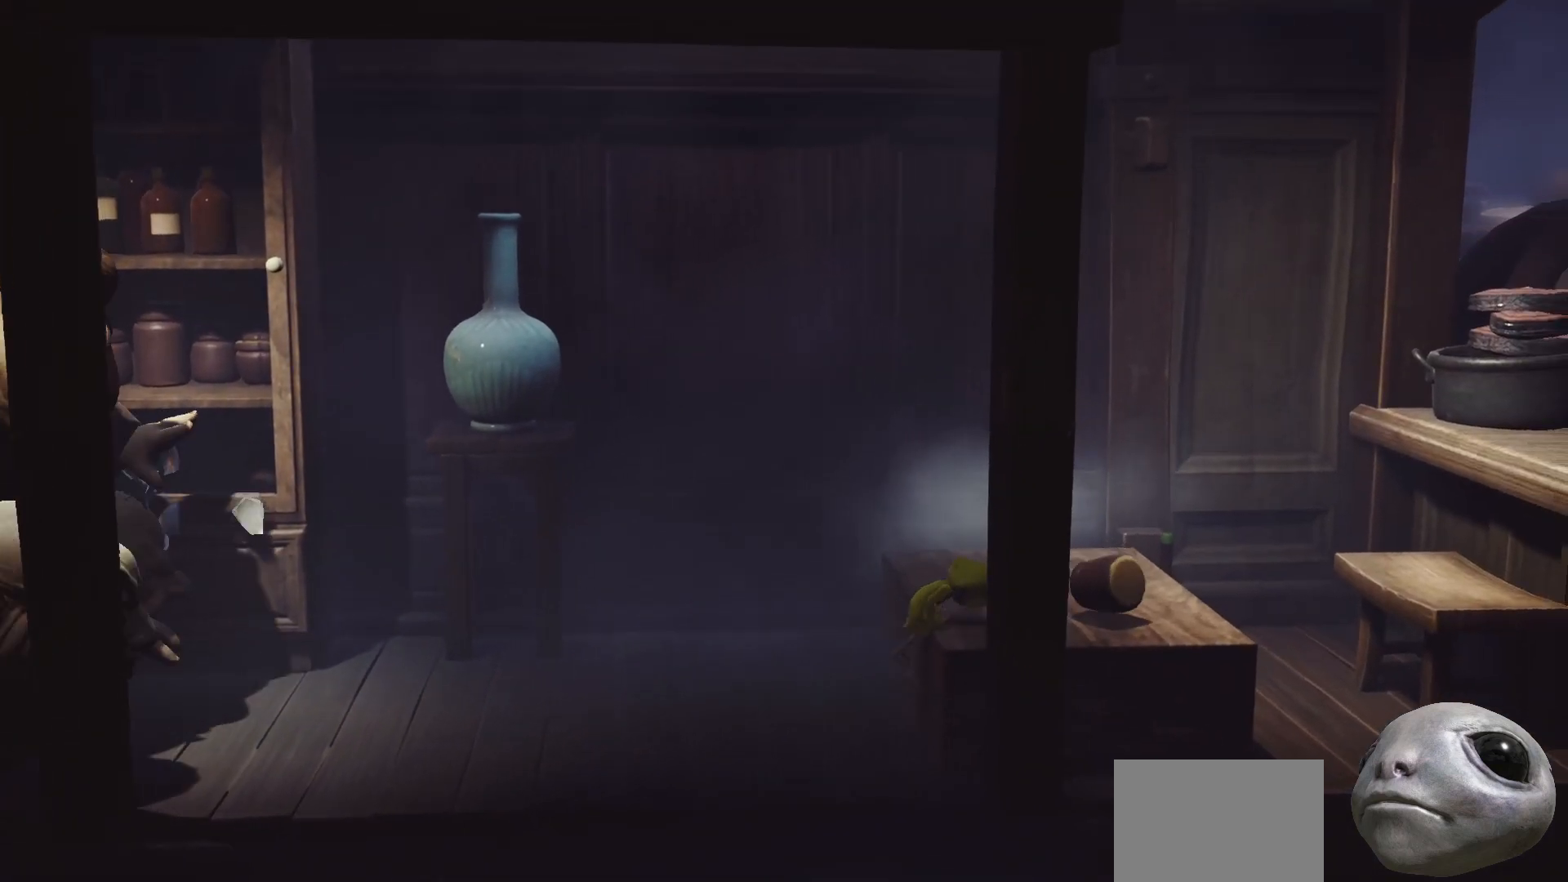
{"buttons": ["X"], "left_stick": "right", "right_stick": "center", "events": [[183, "left_stick", "right"], [483, "R2", "up"]]}
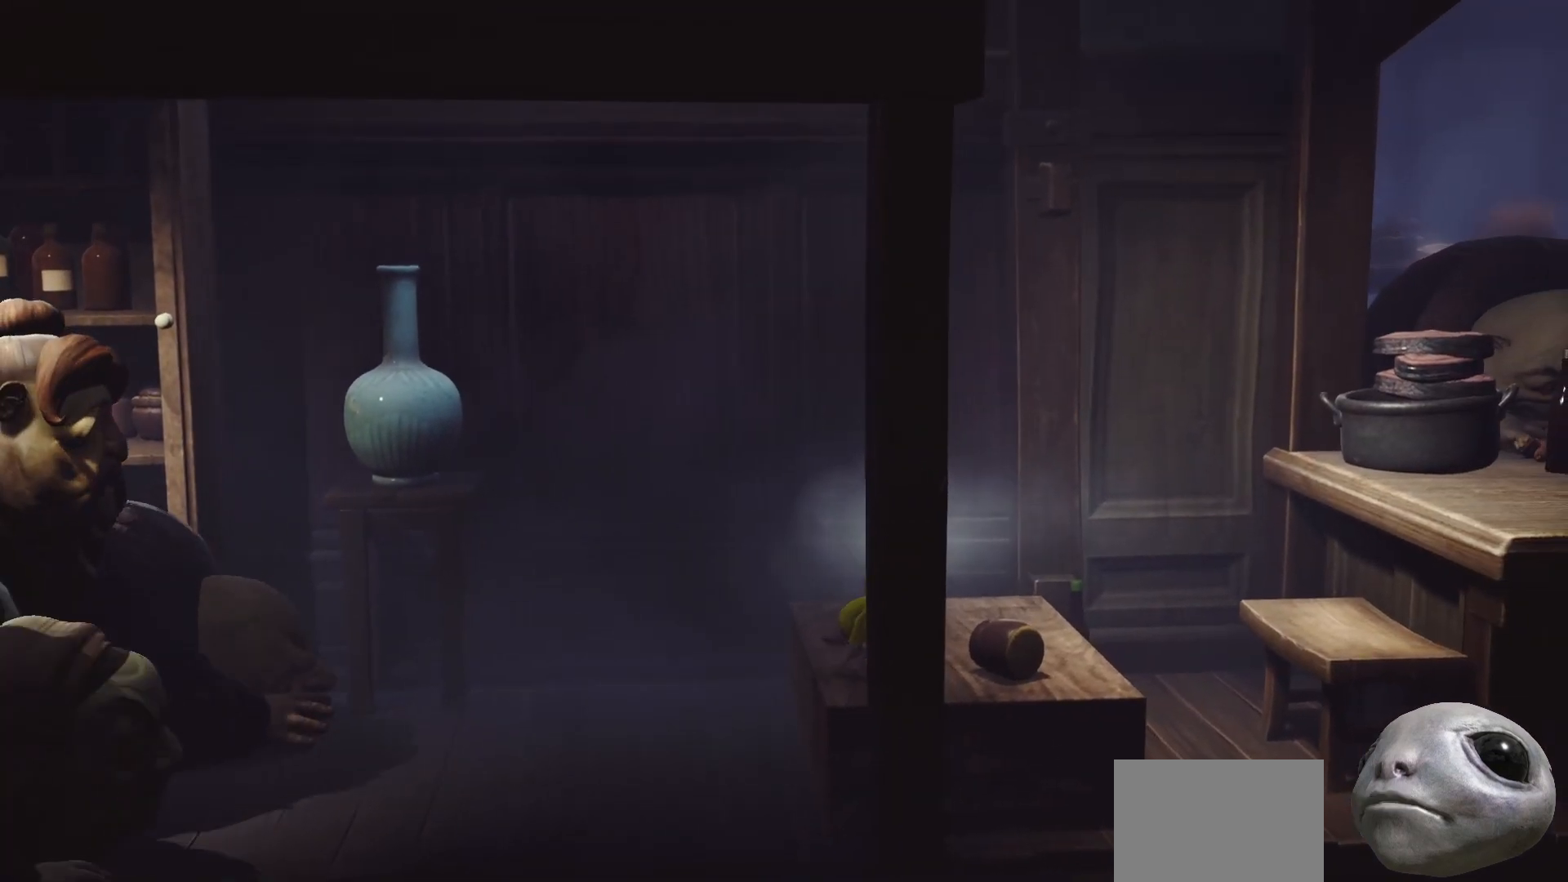
{"buttons": ["X"], "left_stick": "right", "right_stick": "center", "events": []}
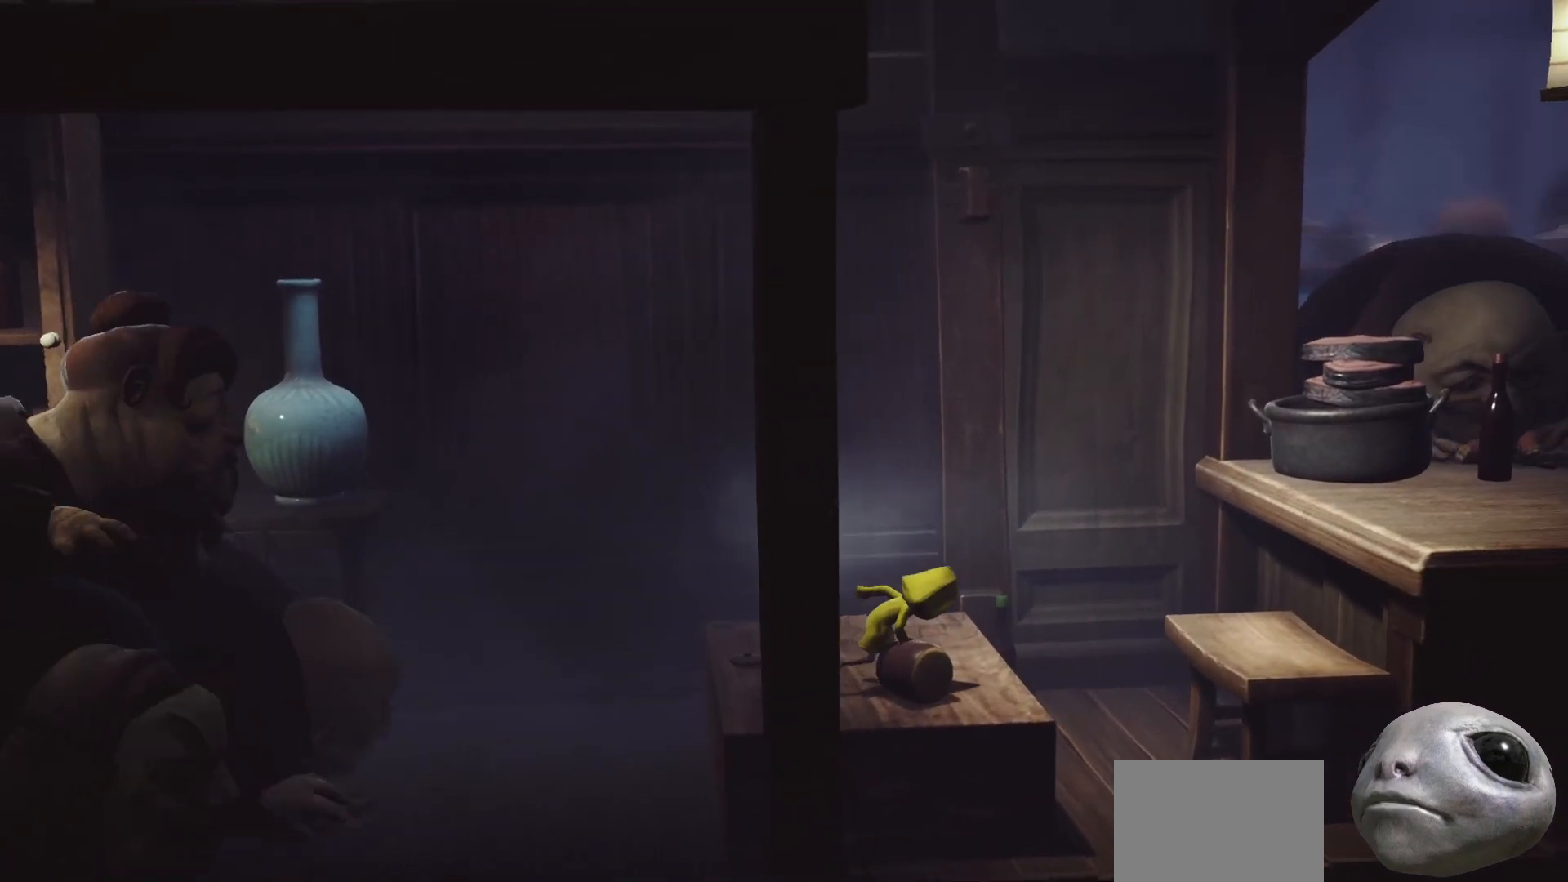
{"buttons": ["A", "X"], "left_stick": "right", "right_stick": "center", "events": [[450, "A", "down"]]}
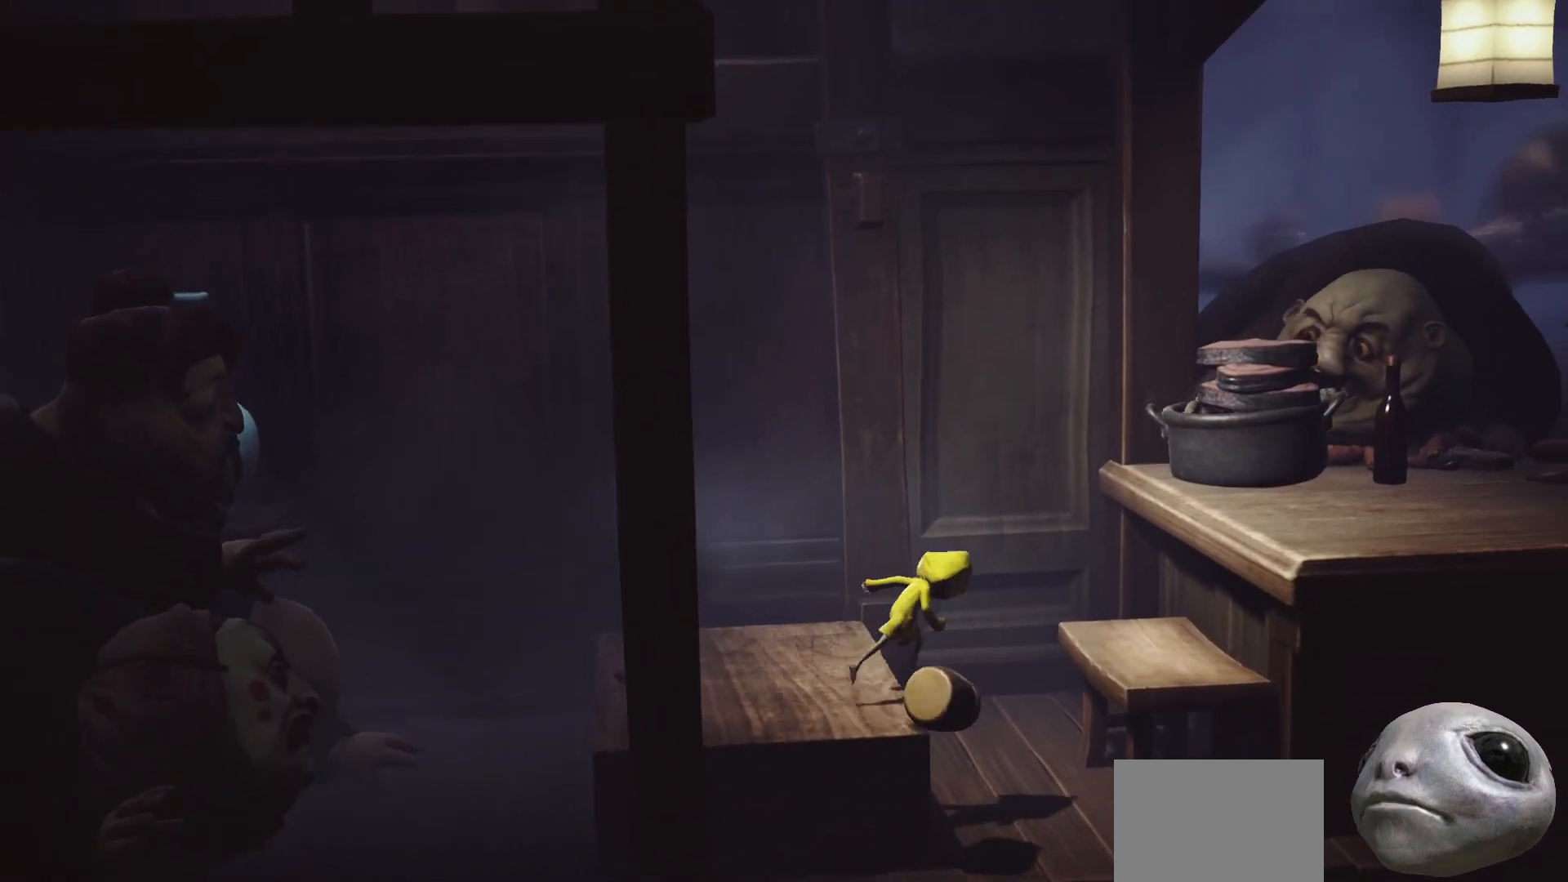
{"buttons": ["A", "X"], "left_stick": "right", "right_stick": "center", "events": []}
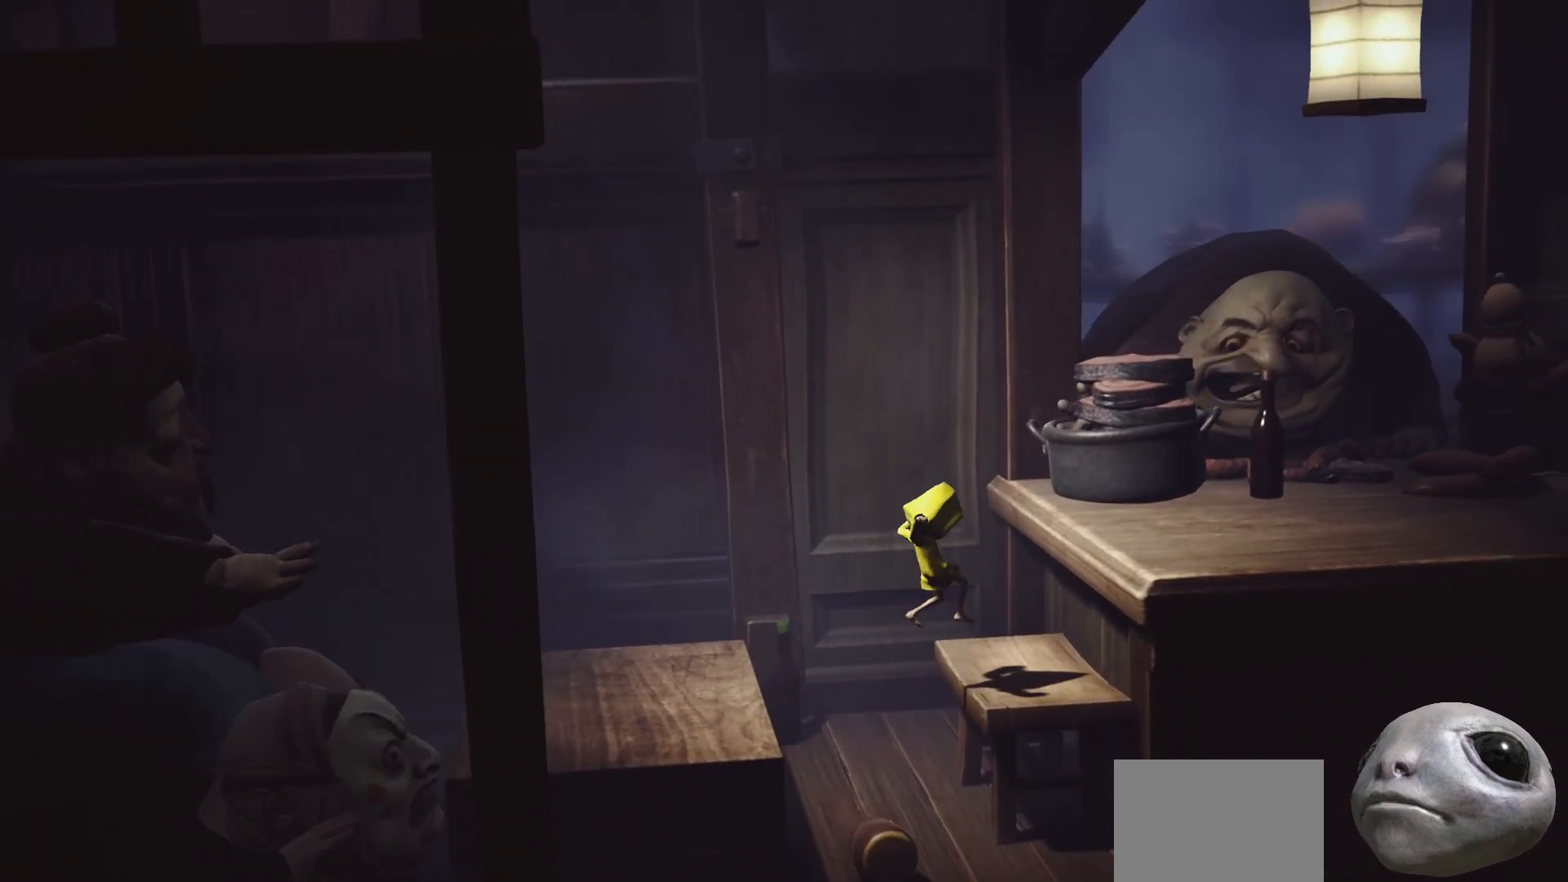
{"buttons": ["A", "X", "R2"], "left_stick": "right", "right_stick": "center", "events": [[17, "R2", "down"], [117, "A", "up"], [133, "left_stick", "up-right"], [317, "left_stick", "right"], [383, "A", "down"]]}
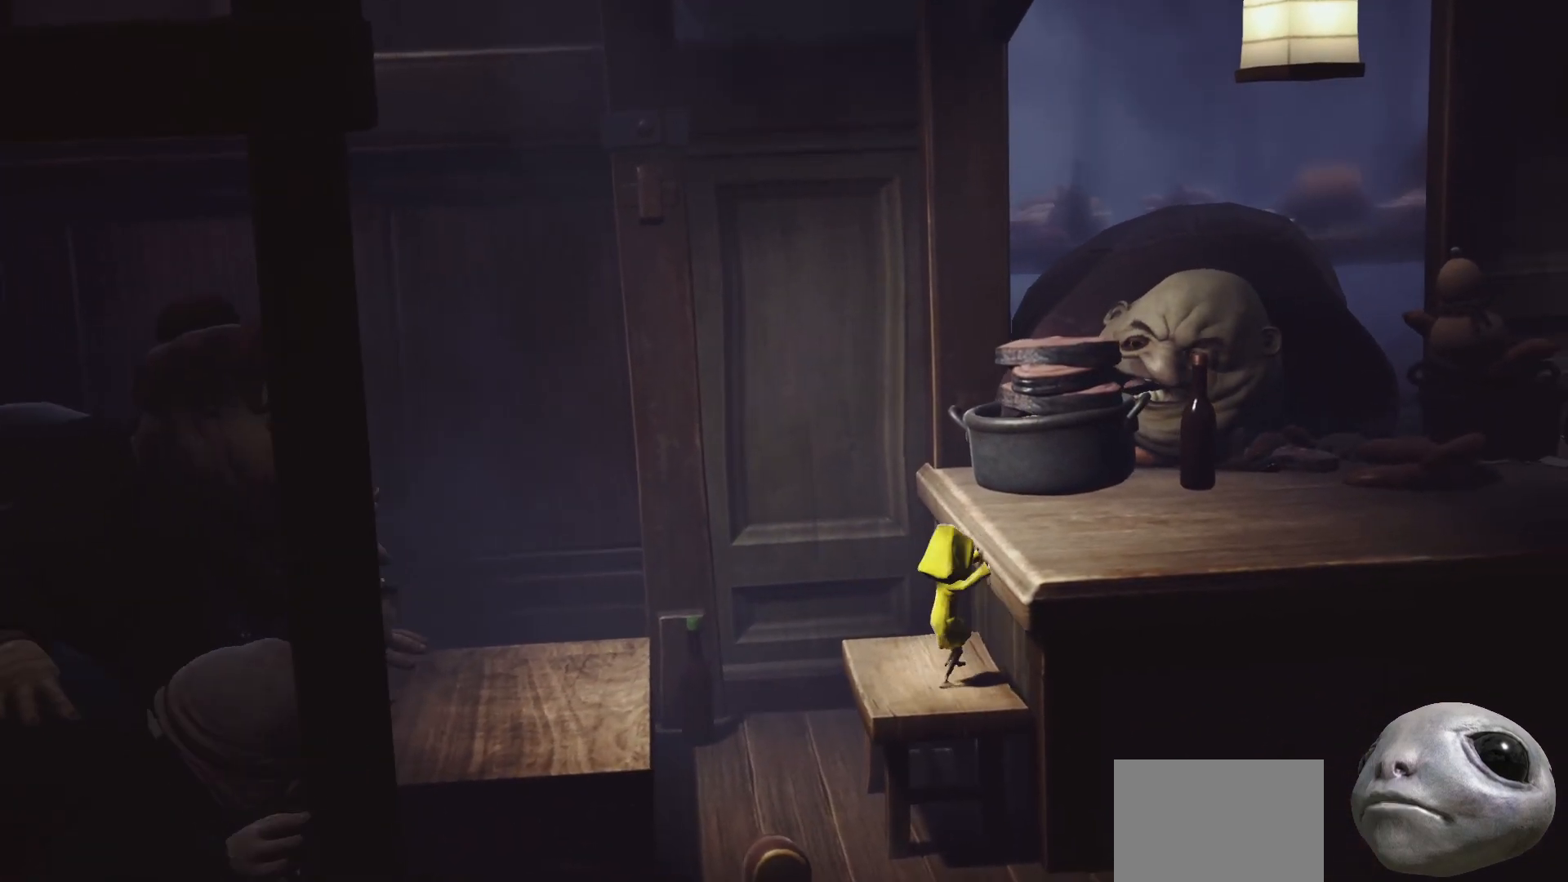
{"buttons": ["X", "R2"], "left_stick": "right", "right_stick": "center", "events": [[67, "left_stick", "up-right"], [150, "A", "up"], [400, "left_stick", "right"]]}
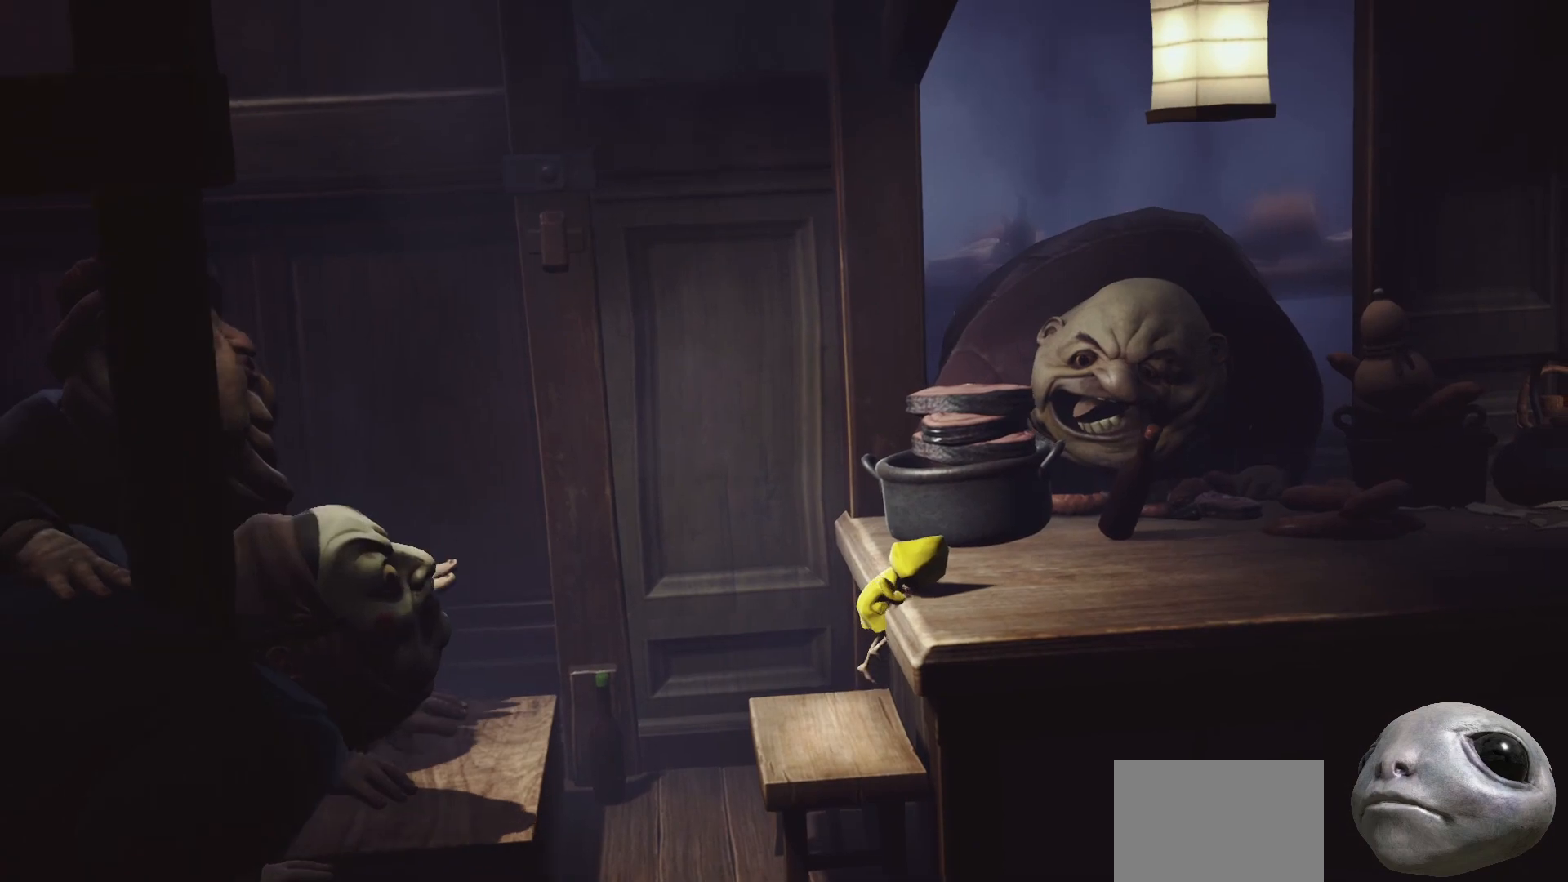
{"buttons": ["X"], "left_stick": "right", "right_stick": "center", "events": [[483, "R2", "up"]]}
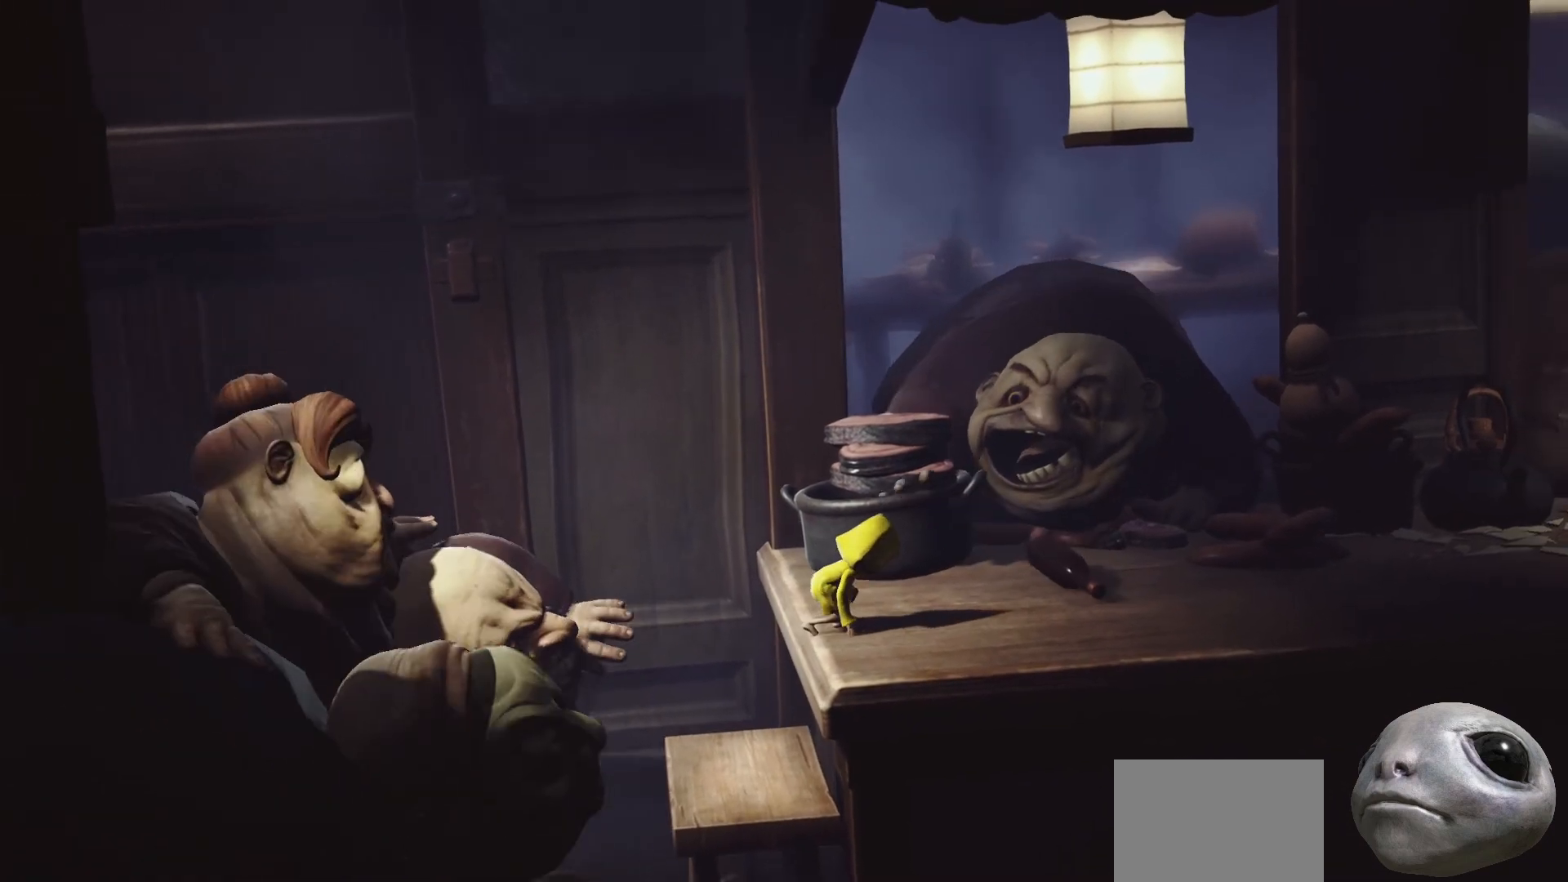
{"buttons": ["A", "X"], "left_stick": "right", "right_stick": "center", "events": [[483, "A", "down"]]}
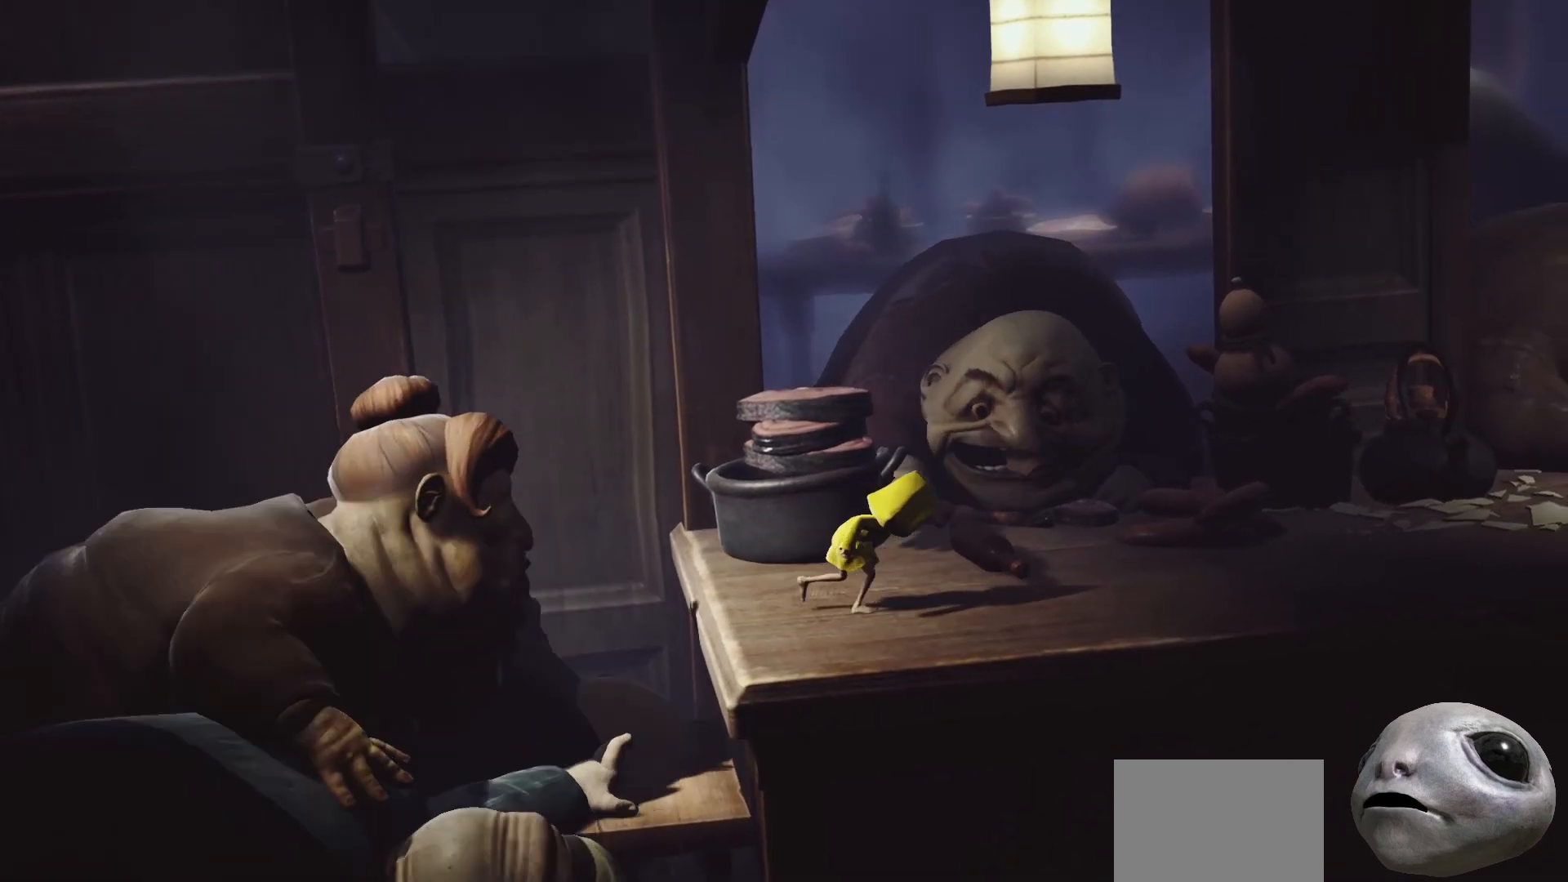
{"buttons": ["X"], "left_stick": "right", "right_stick": "center", "events": [[467, "A", "up"]]}
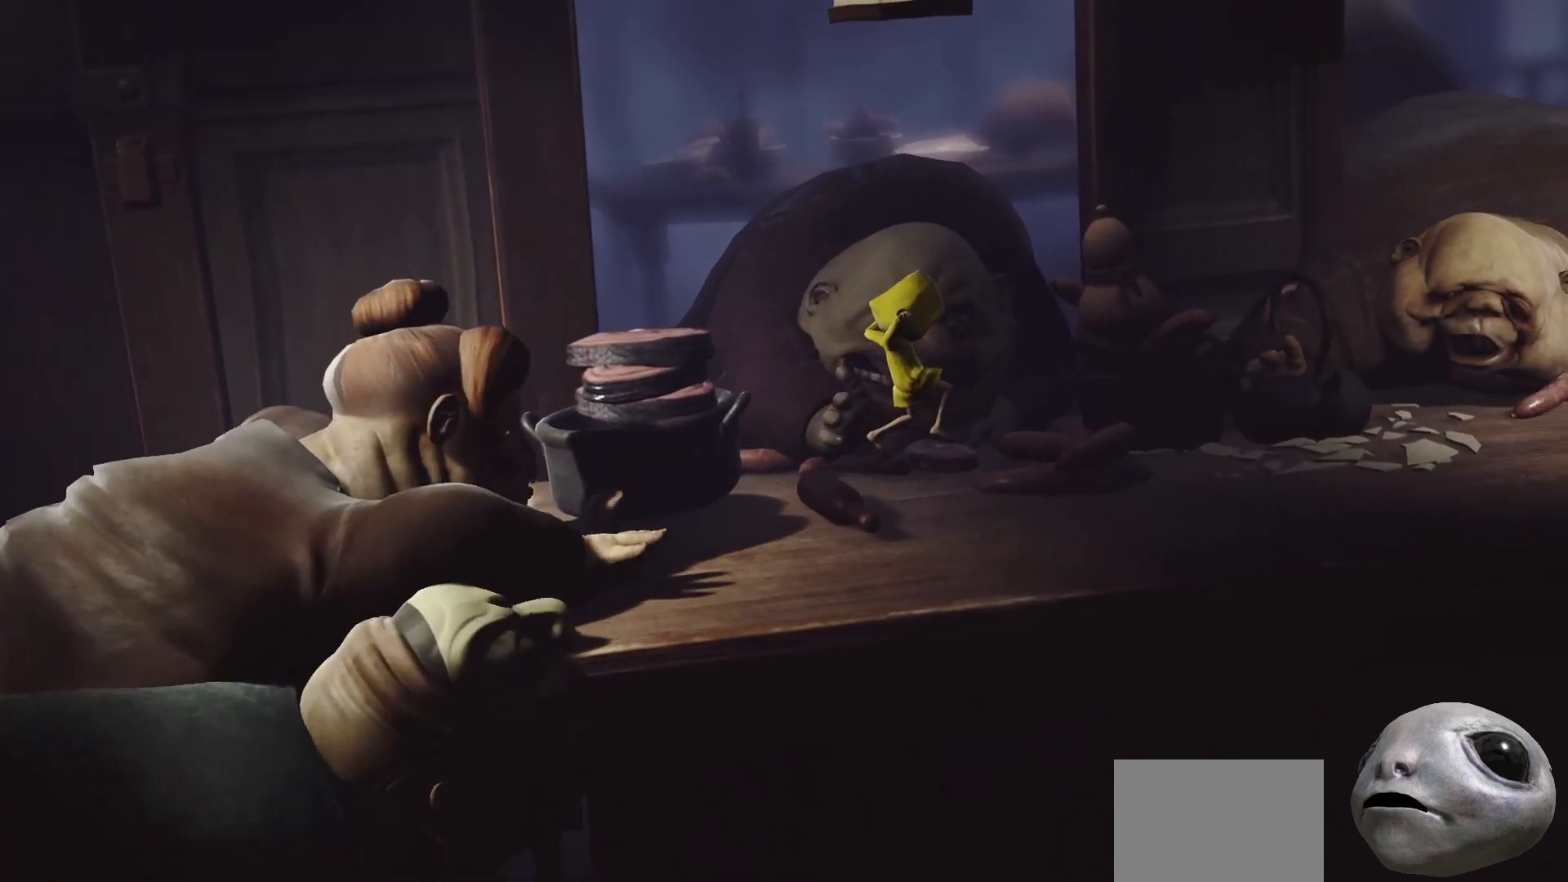
{"buttons": ["X"], "left_stick": "right", "right_stick": "center", "events": []}
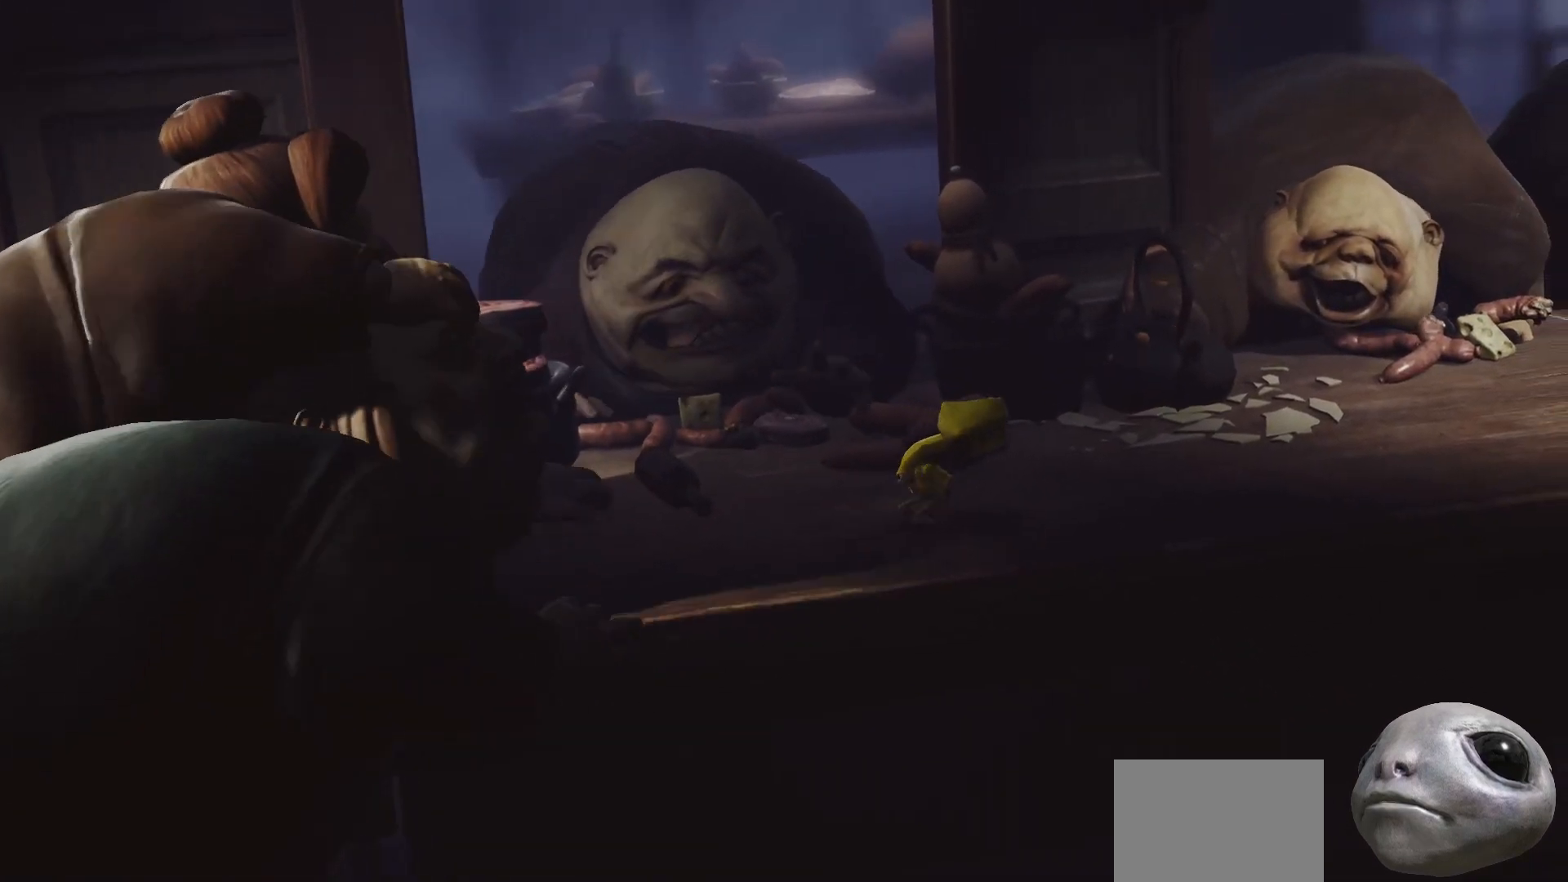
{"buttons": ["X"], "left_stick": "right", "right_stick": "center", "events": []}
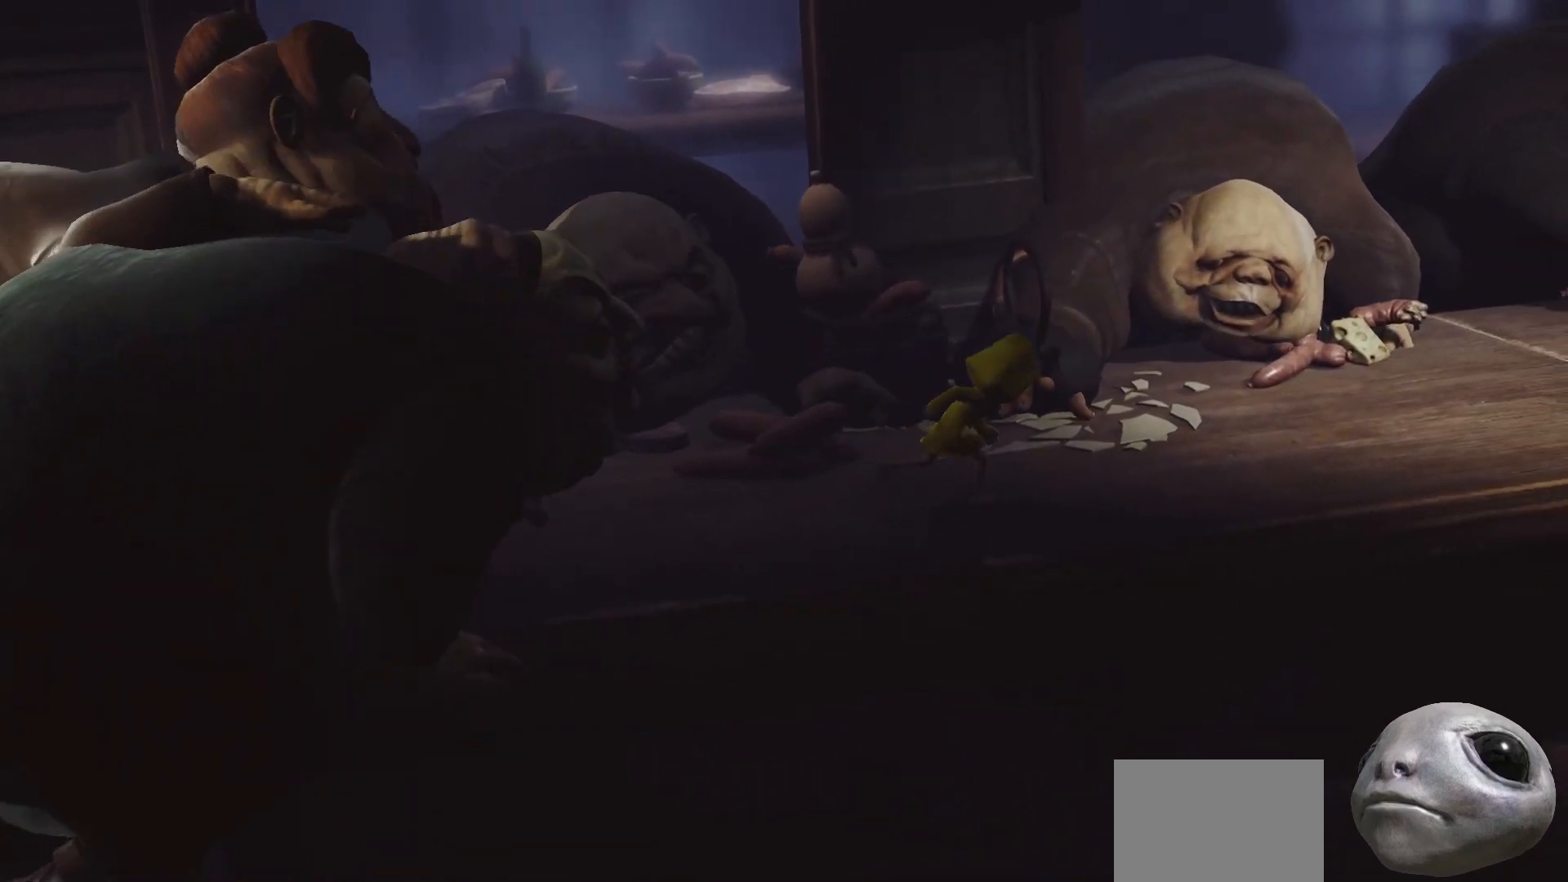
{"buttons": ["X"], "left_stick": "right", "right_stick": "center", "events": []}
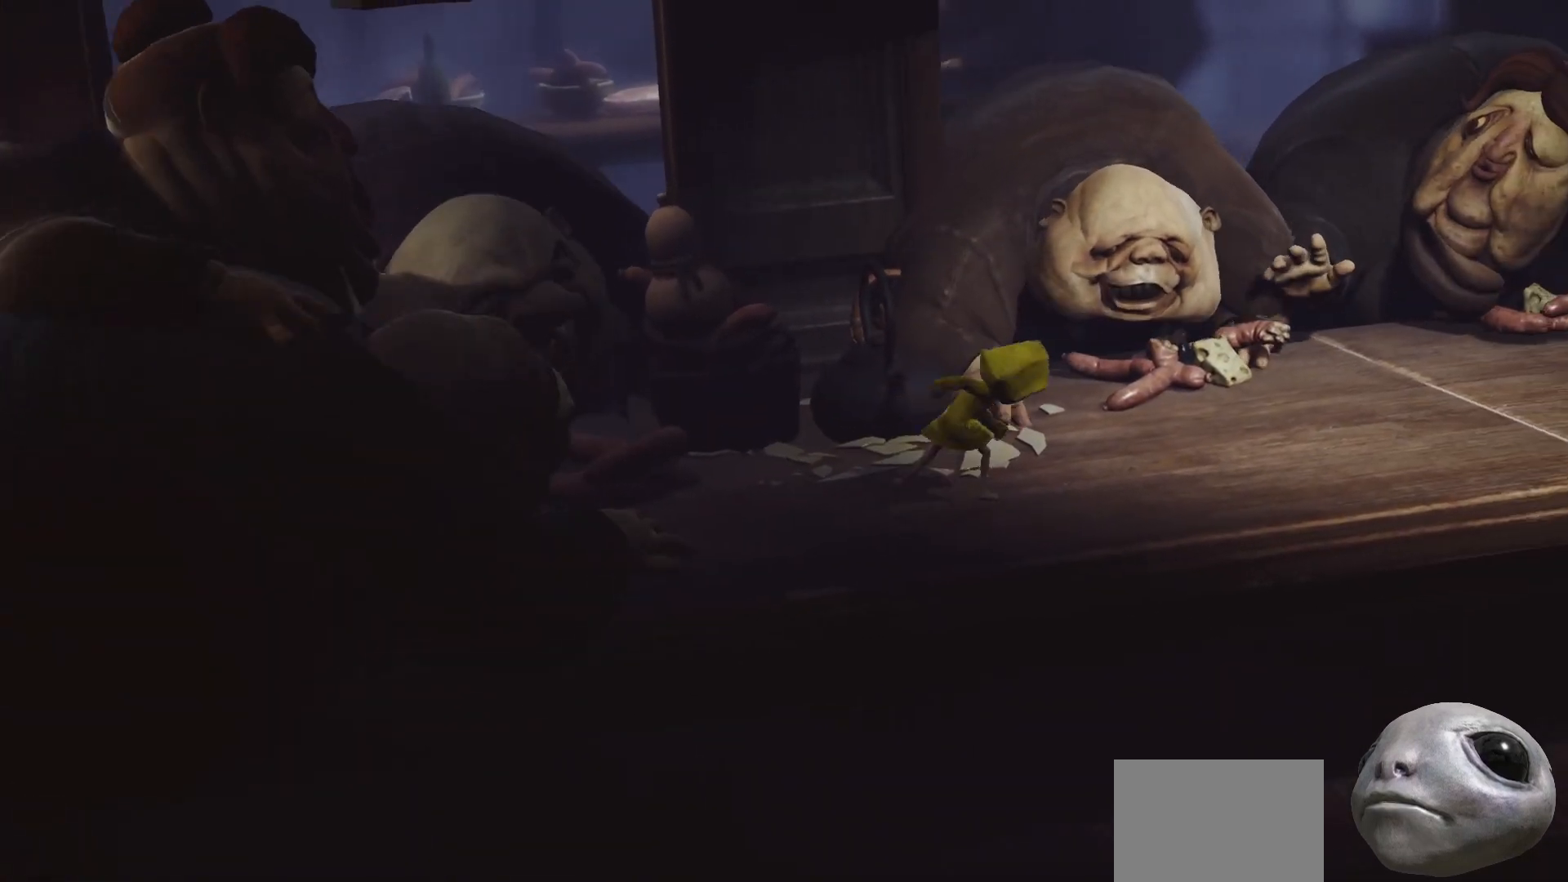
{"buttons": ["X"], "left_stick": "right", "right_stick": "center", "events": []}
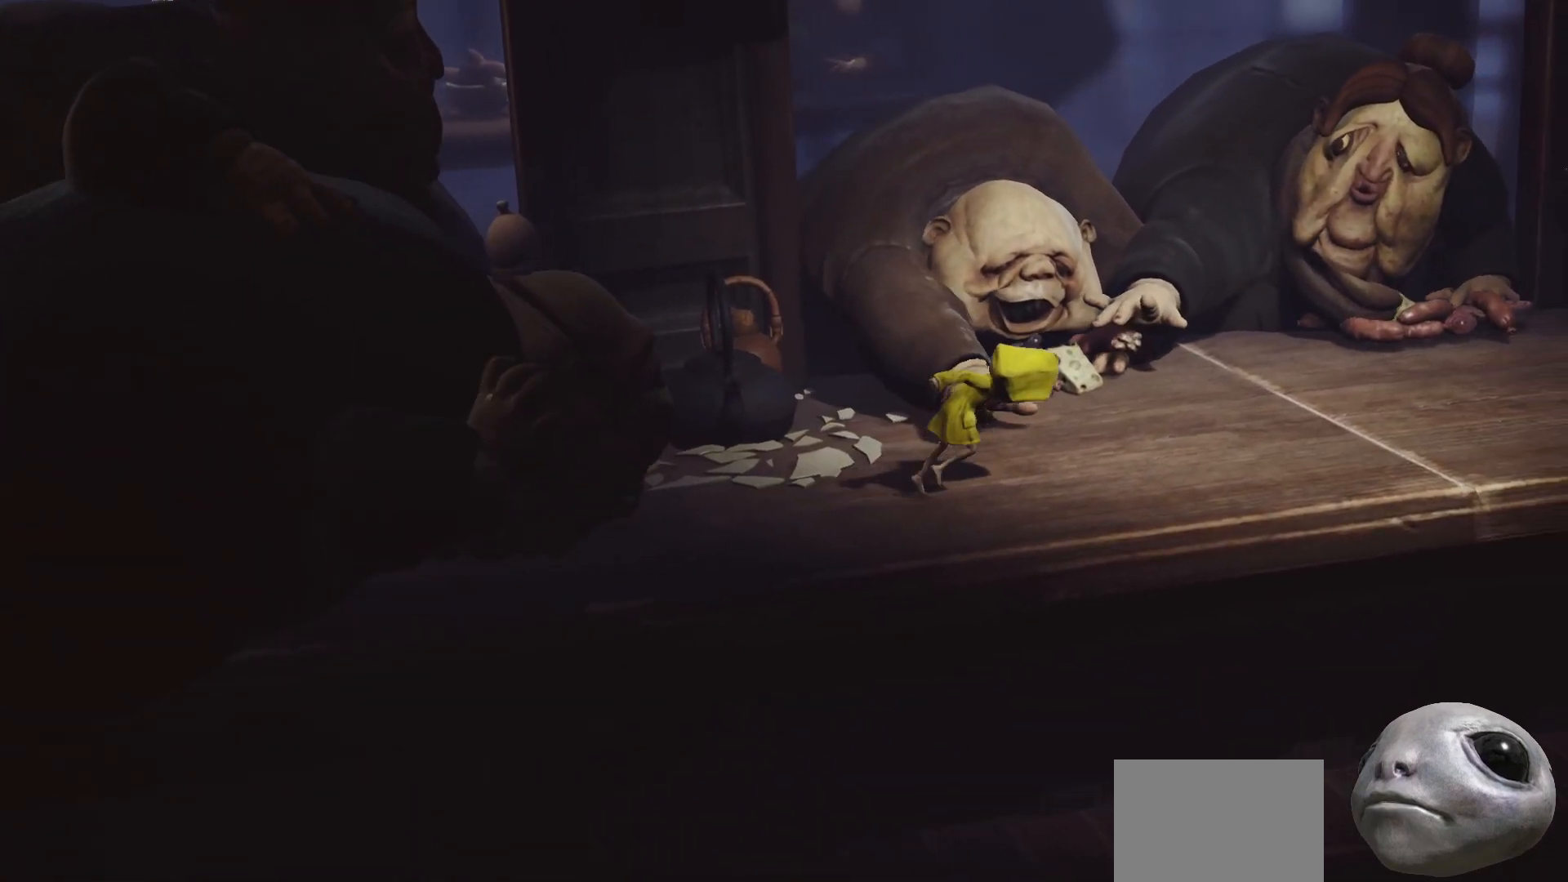
{"buttons": ["X"], "left_stick": "right", "right_stick": "center", "events": []}